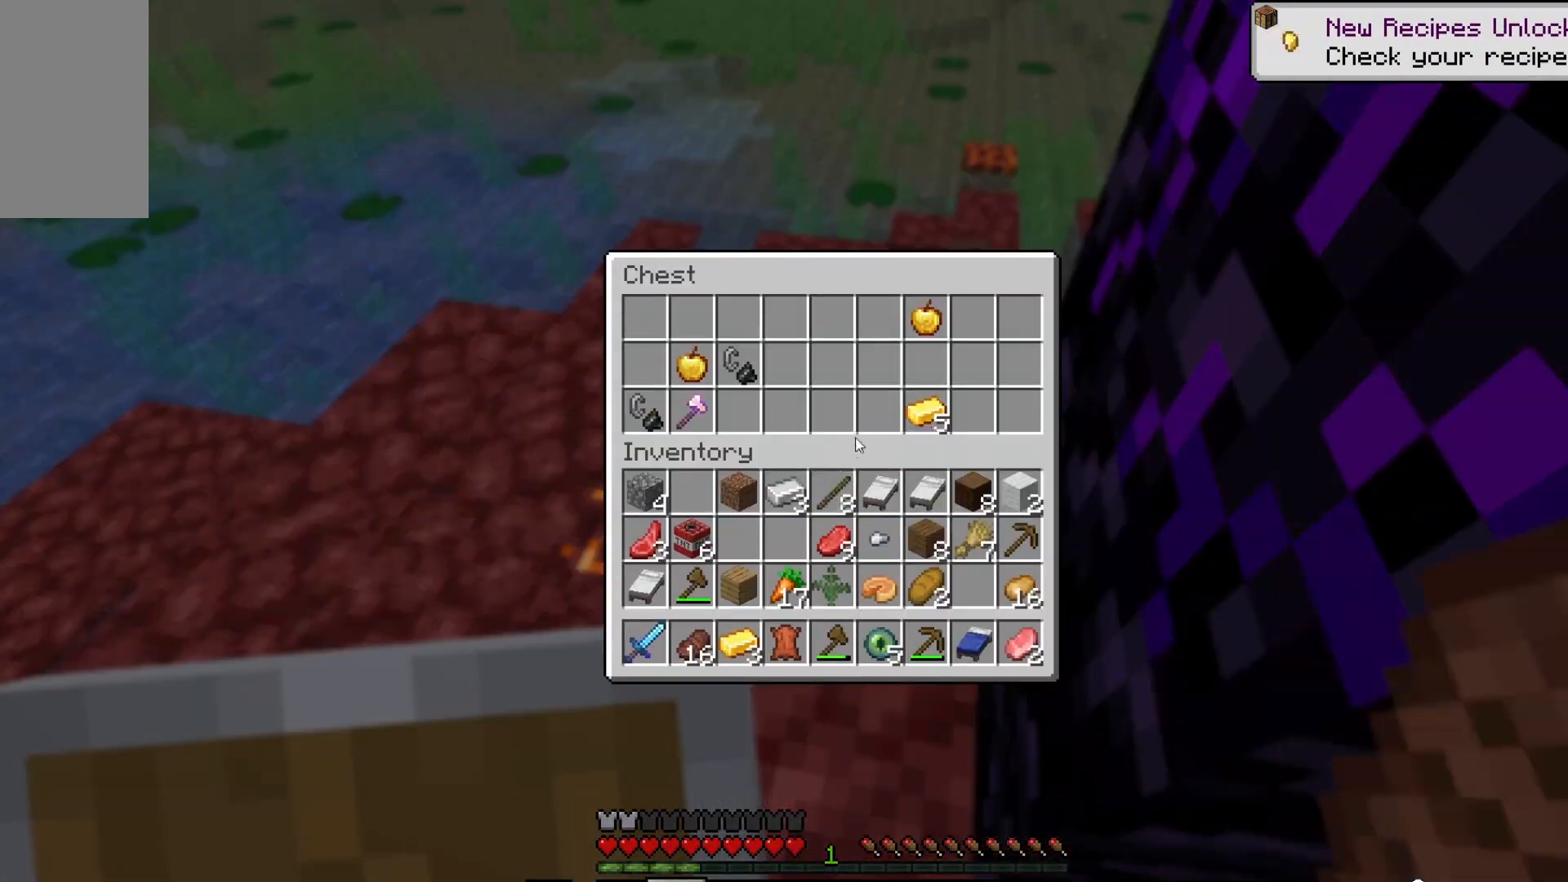
Gameplay with keyboard and mouse; each line is a JSON object with the keys and mouse buttons held at the frame after it. "events" lists presses ("down") and releases ("up") of "a", "d", "s", "w", "mouse_left" and "mouse_right" between this image and that frame as [ms after this image, input, new state], when the widget could be followed in between. "mouse_left", "mouse_right" = the "left", "right" buttons of the "mouse" list. No other keys are recorded. Fast repeated clicks can show as one long hold. Mouse movement is not recorded.
{"keys": [], "mouse": [], "events": []}
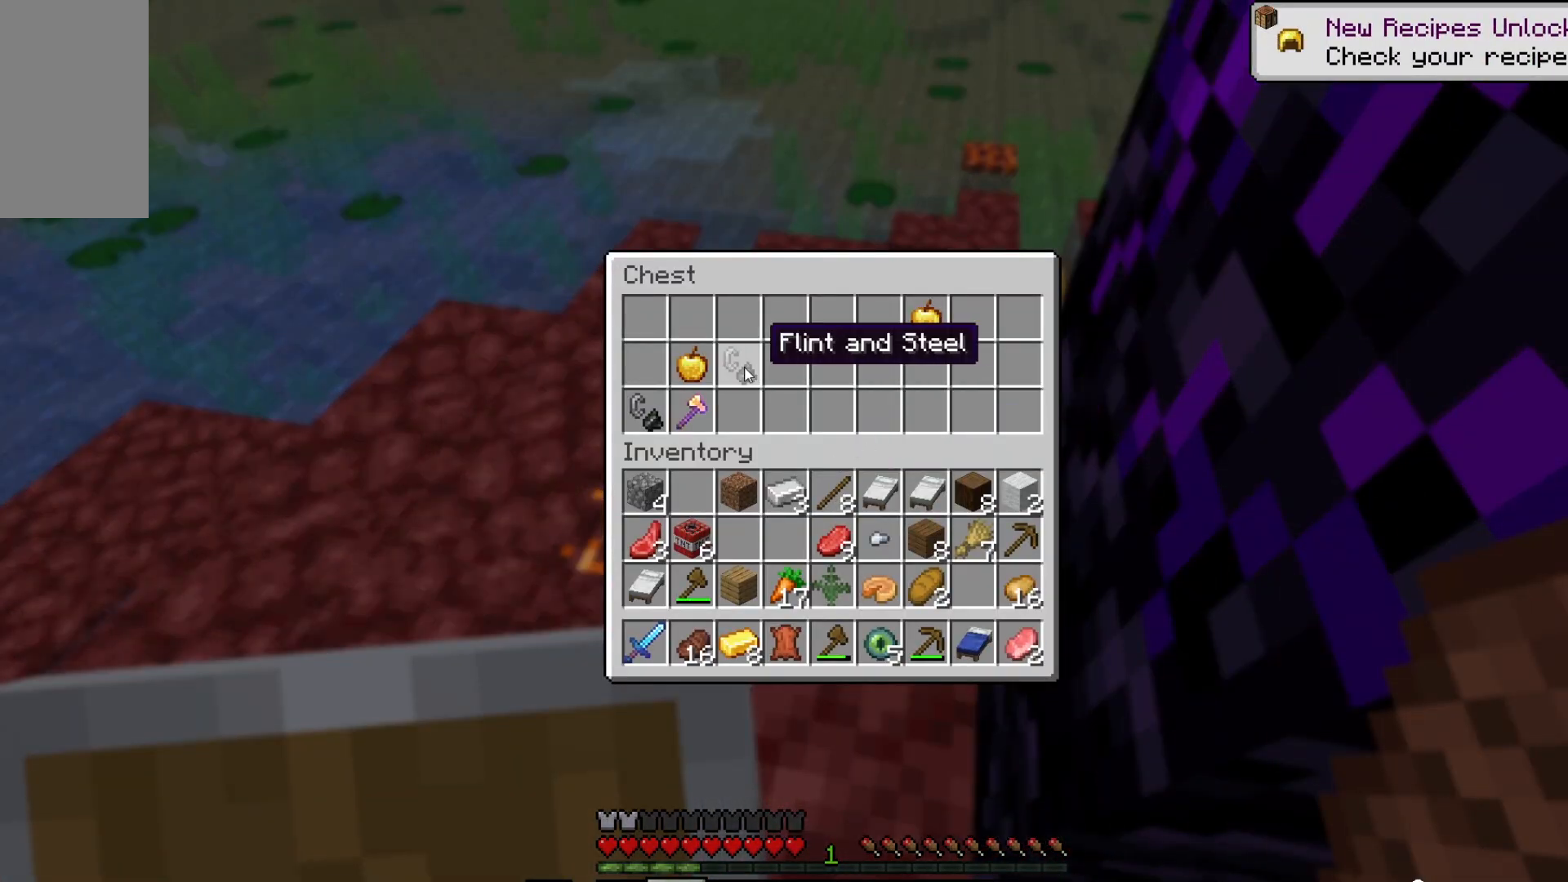
{"keys": [], "mouse": [], "events": []}
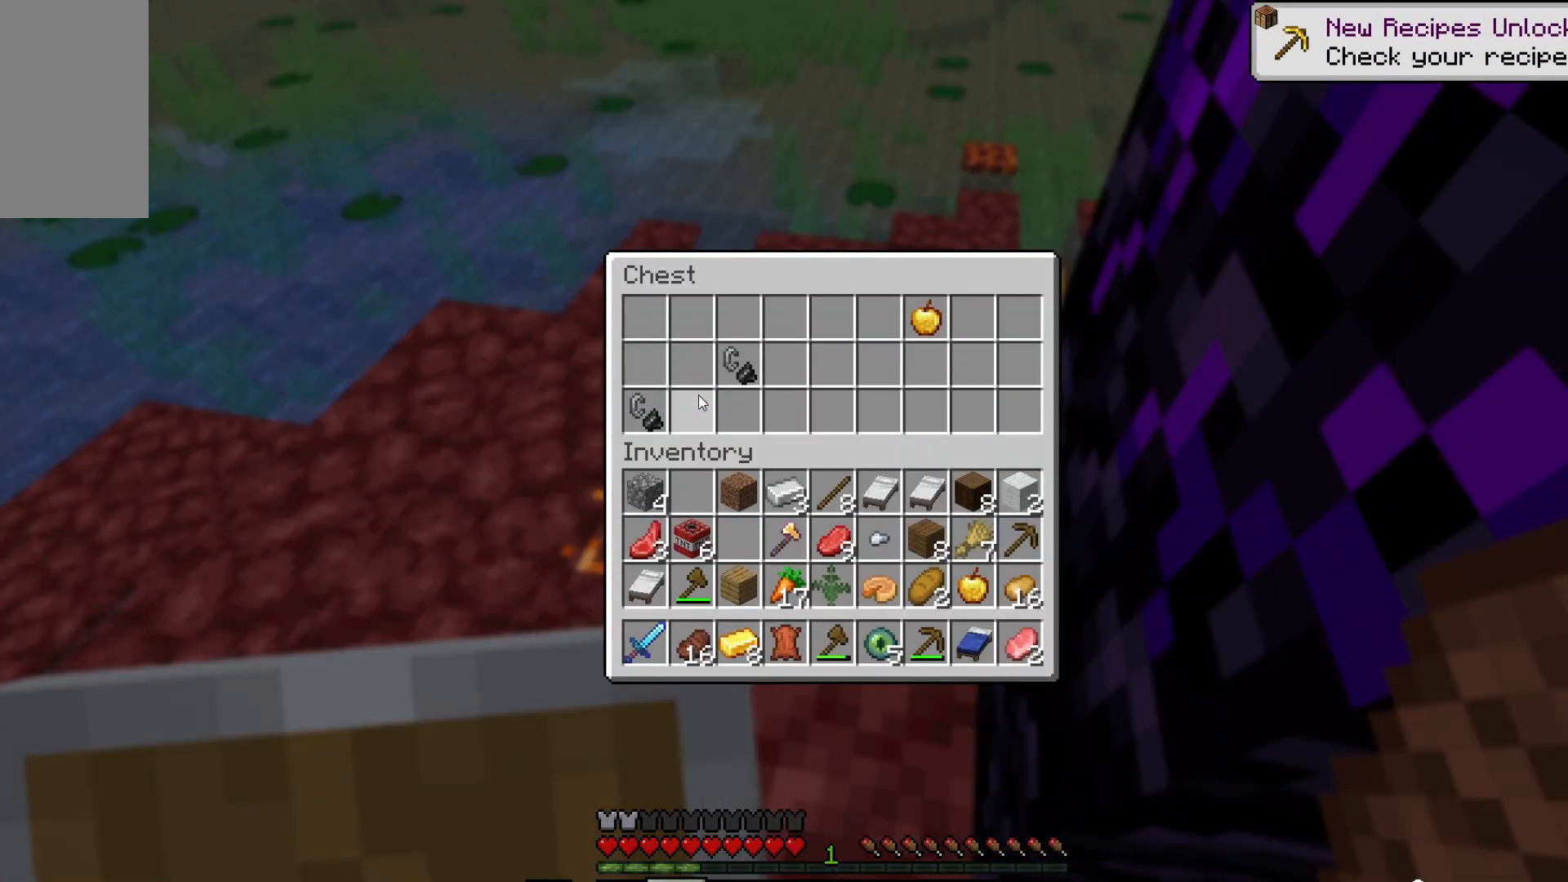
{"keys": [], "mouse": [], "events": []}
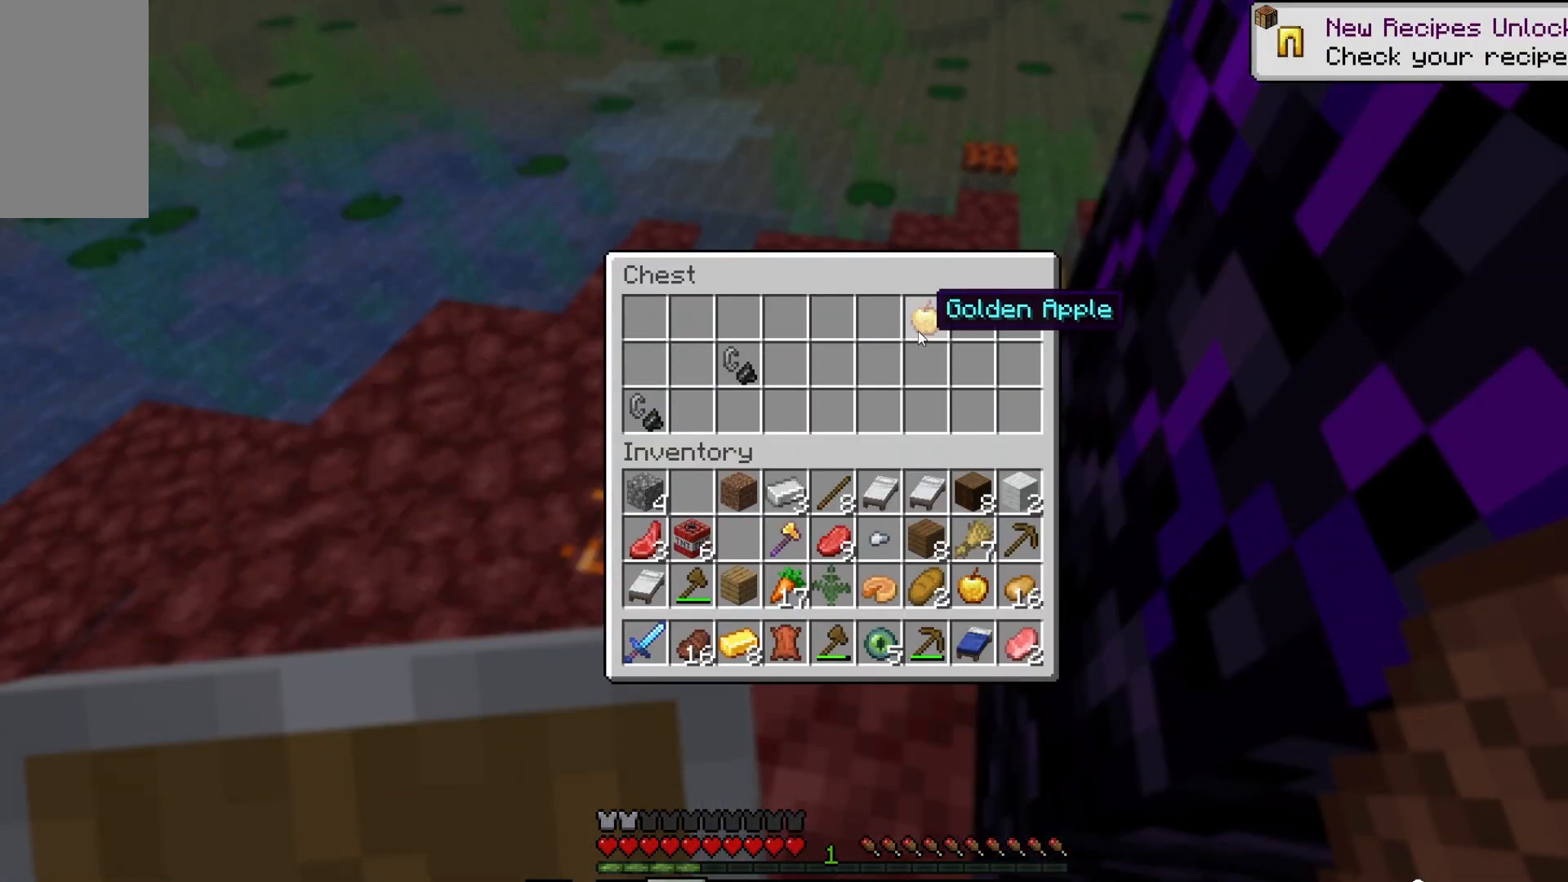
{"keys": [], "mouse": [], "events": []}
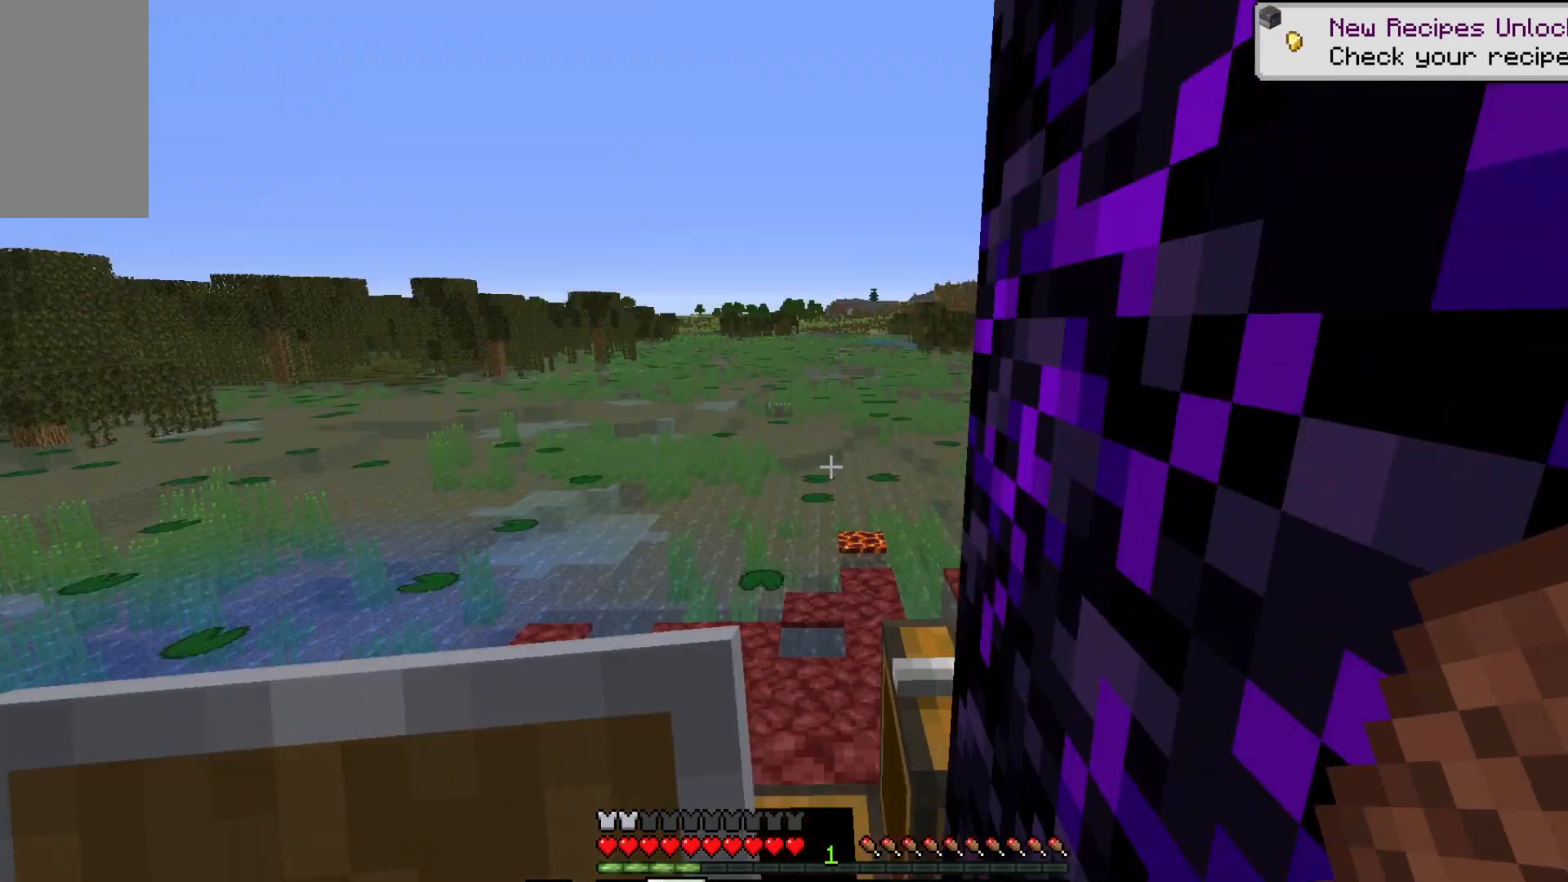
{"keys": [], "mouse": [], "events": [[267, "a", "down"], [367, "a", "up"]]}
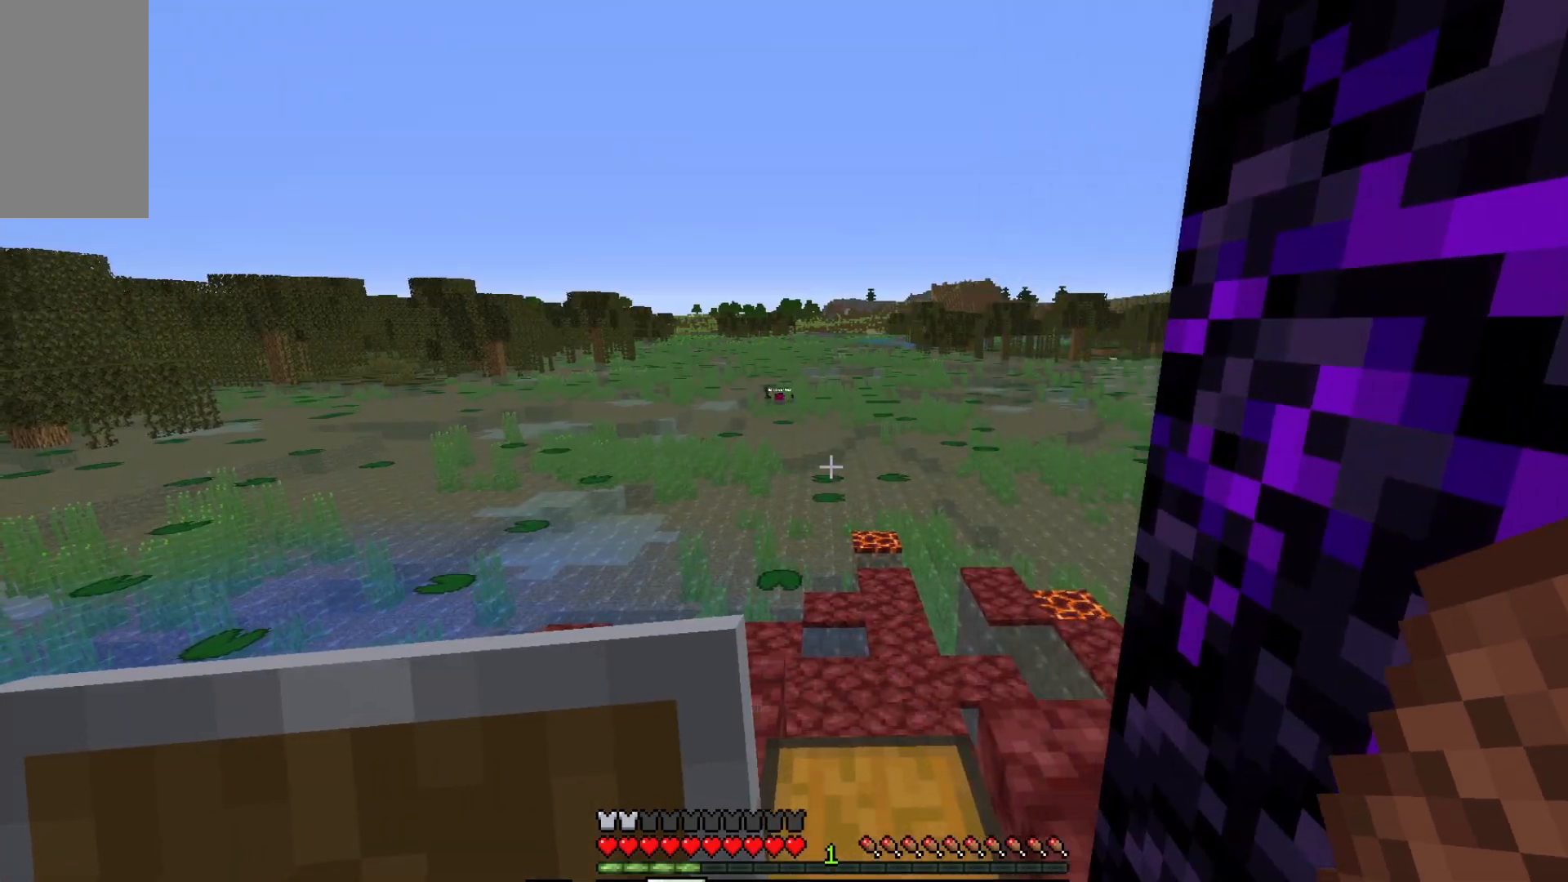
{"keys": [], "mouse": [], "events": []}
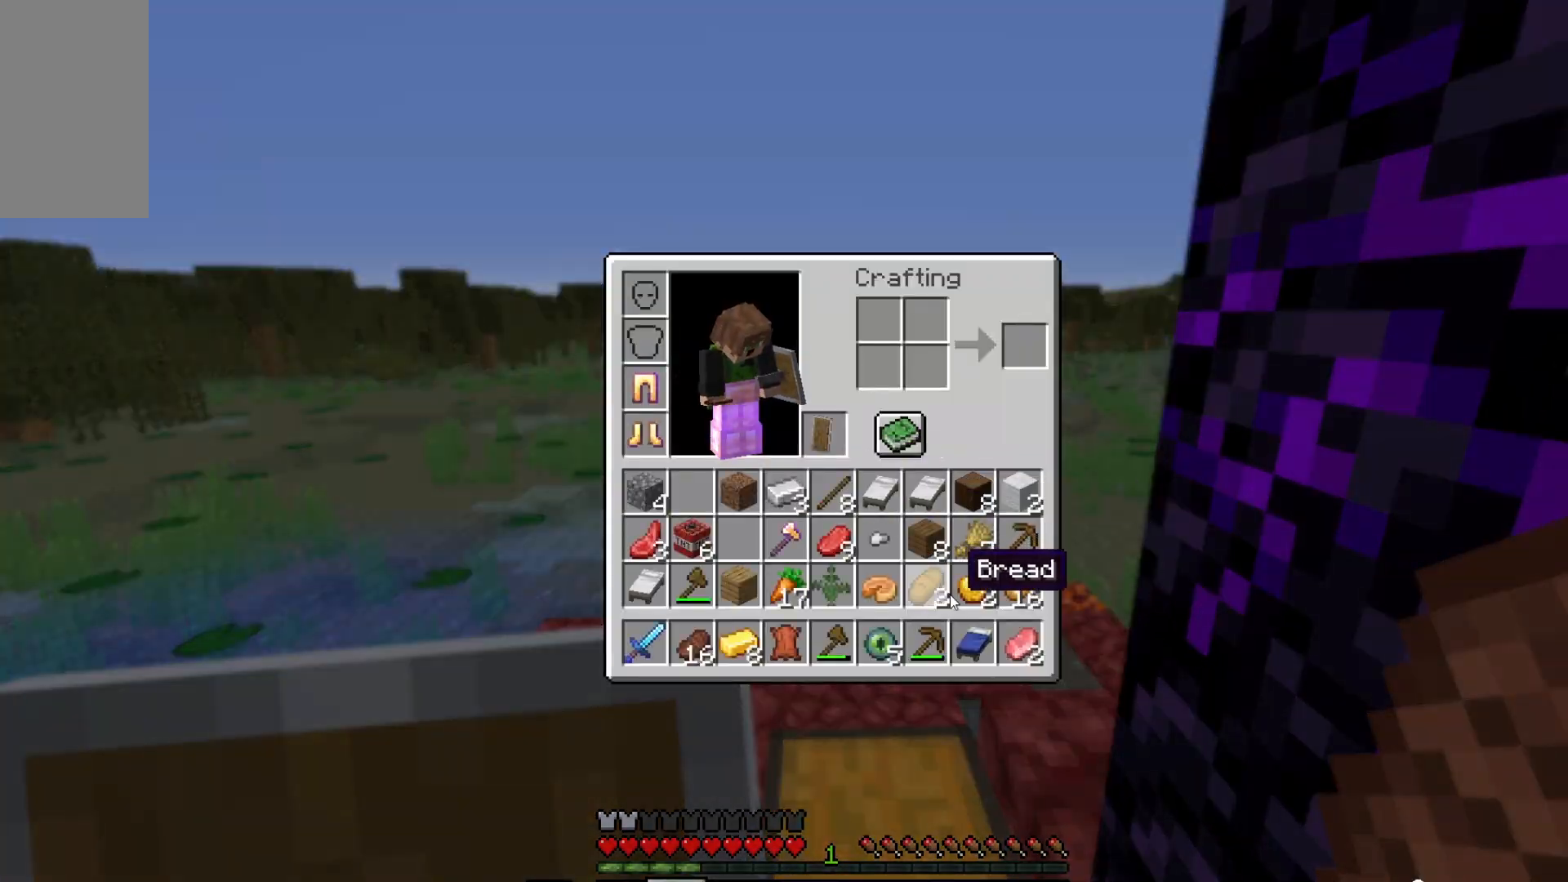
{"keys": [], "mouse": [], "events": []}
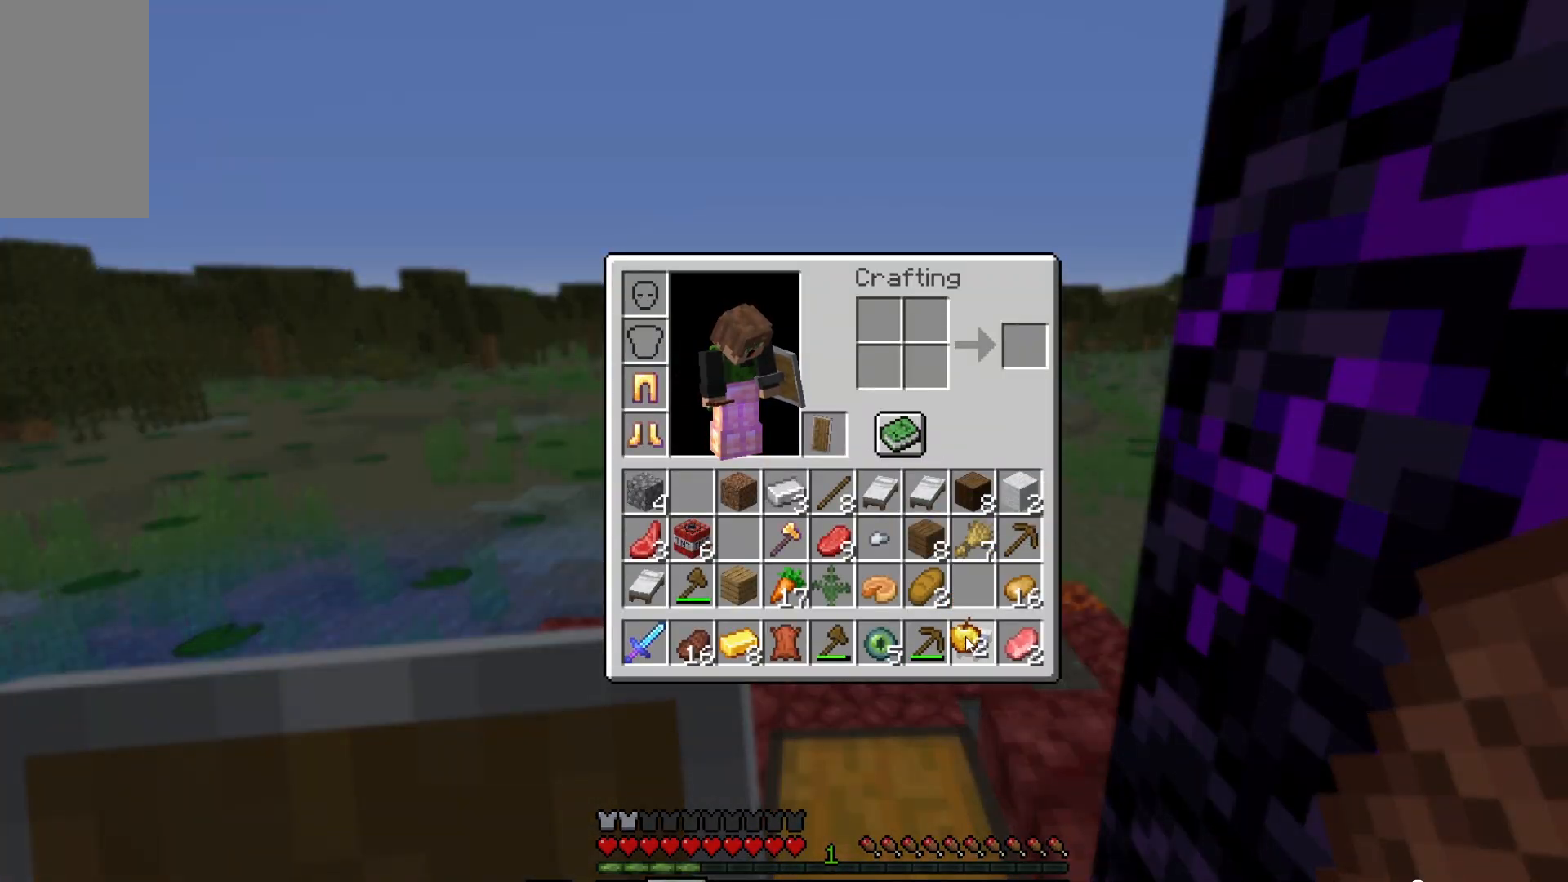
{"keys": [], "mouse": [], "events": []}
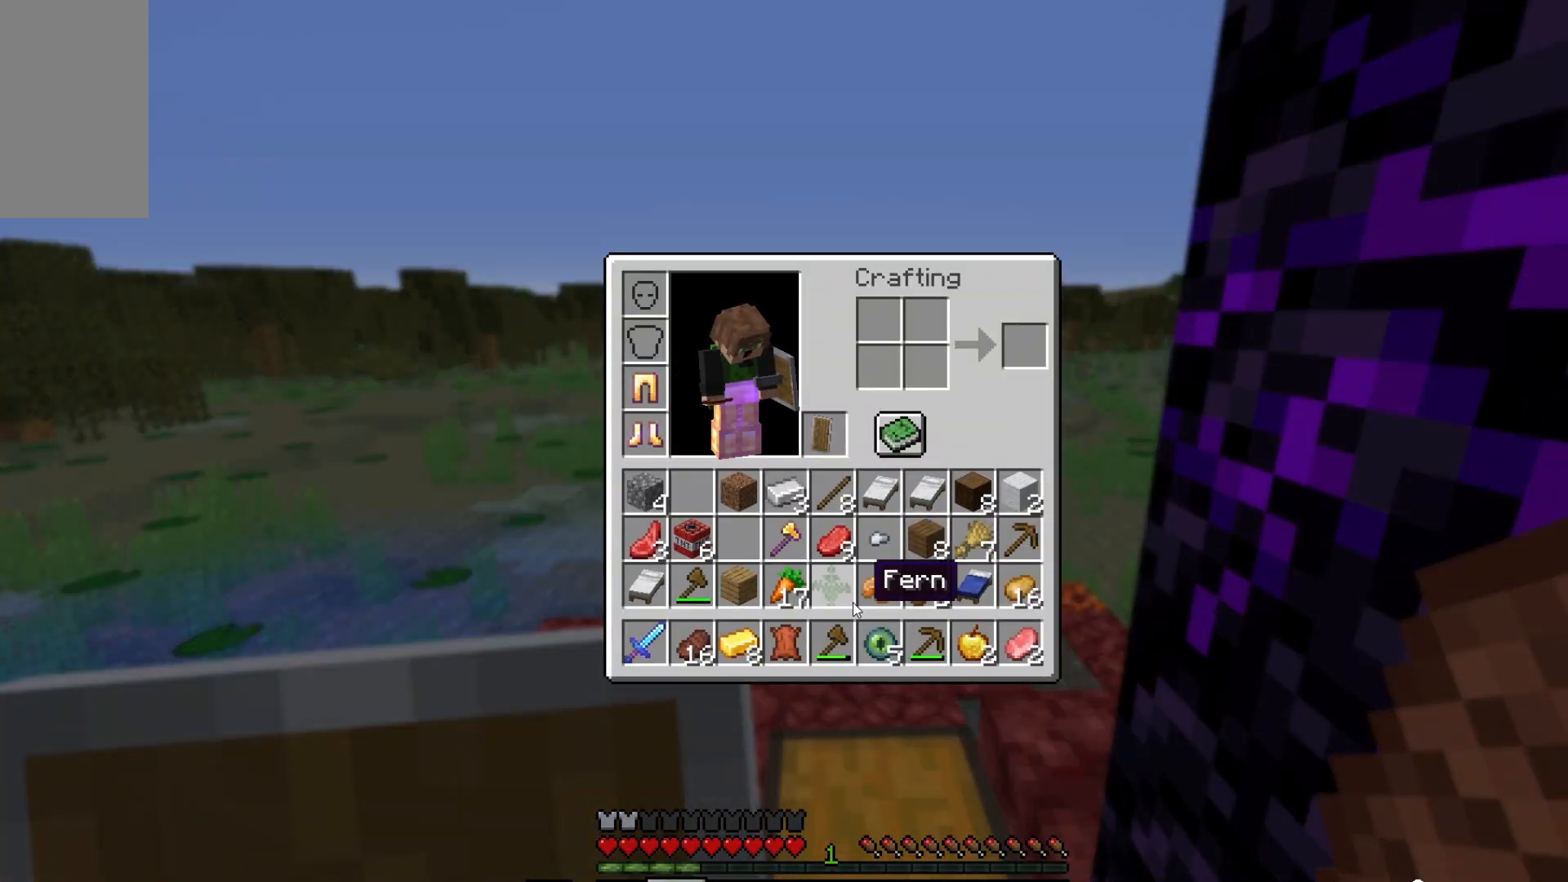
{"keys": [], "mouse": [], "events": []}
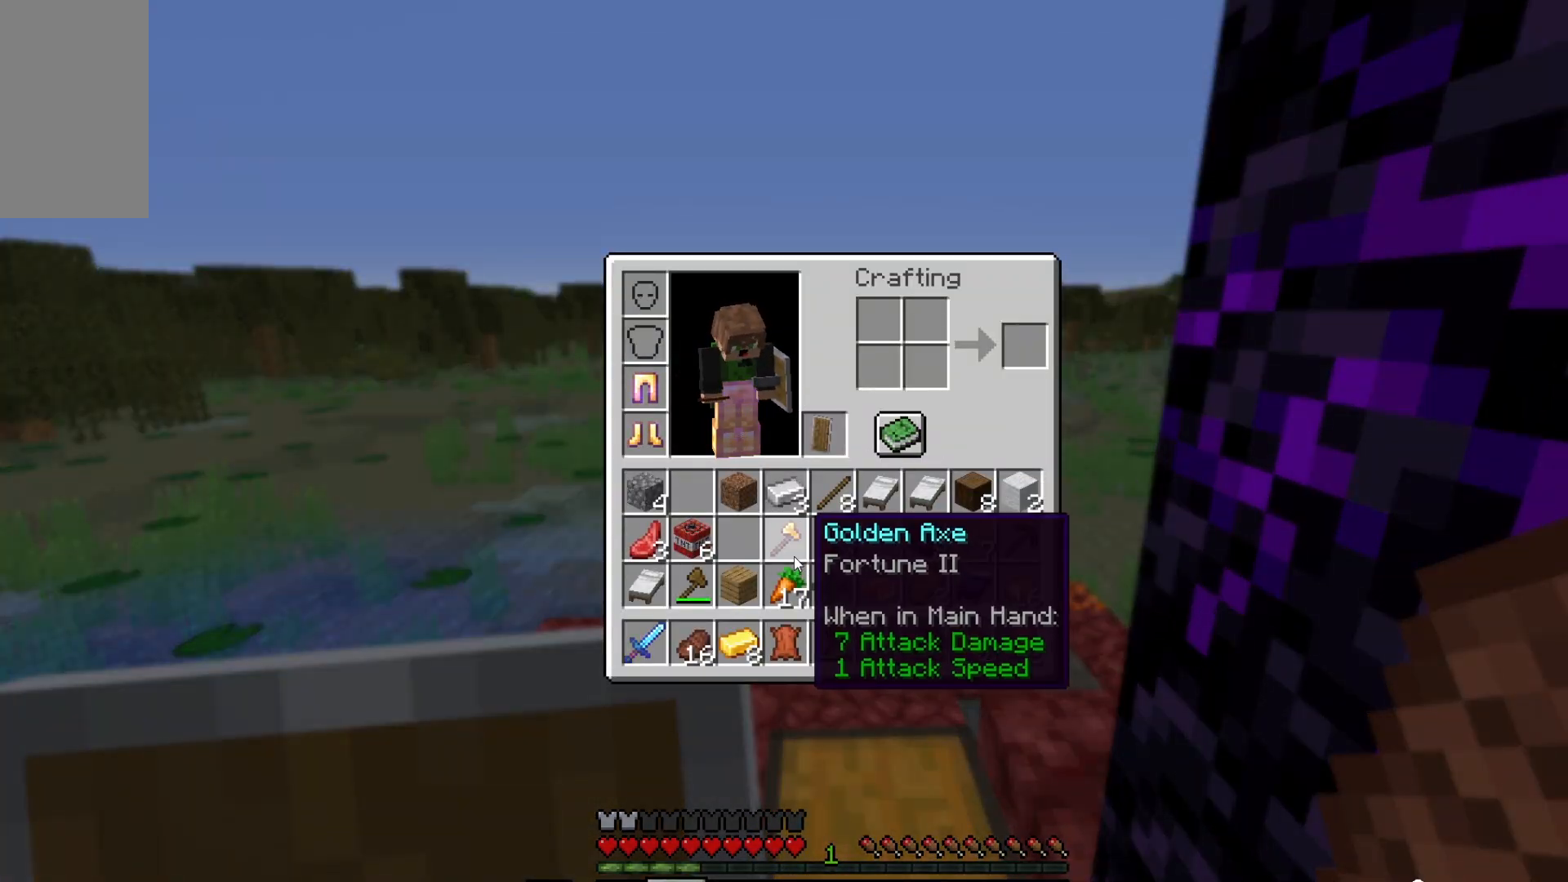
{"keys": [], "mouse": [], "events": []}
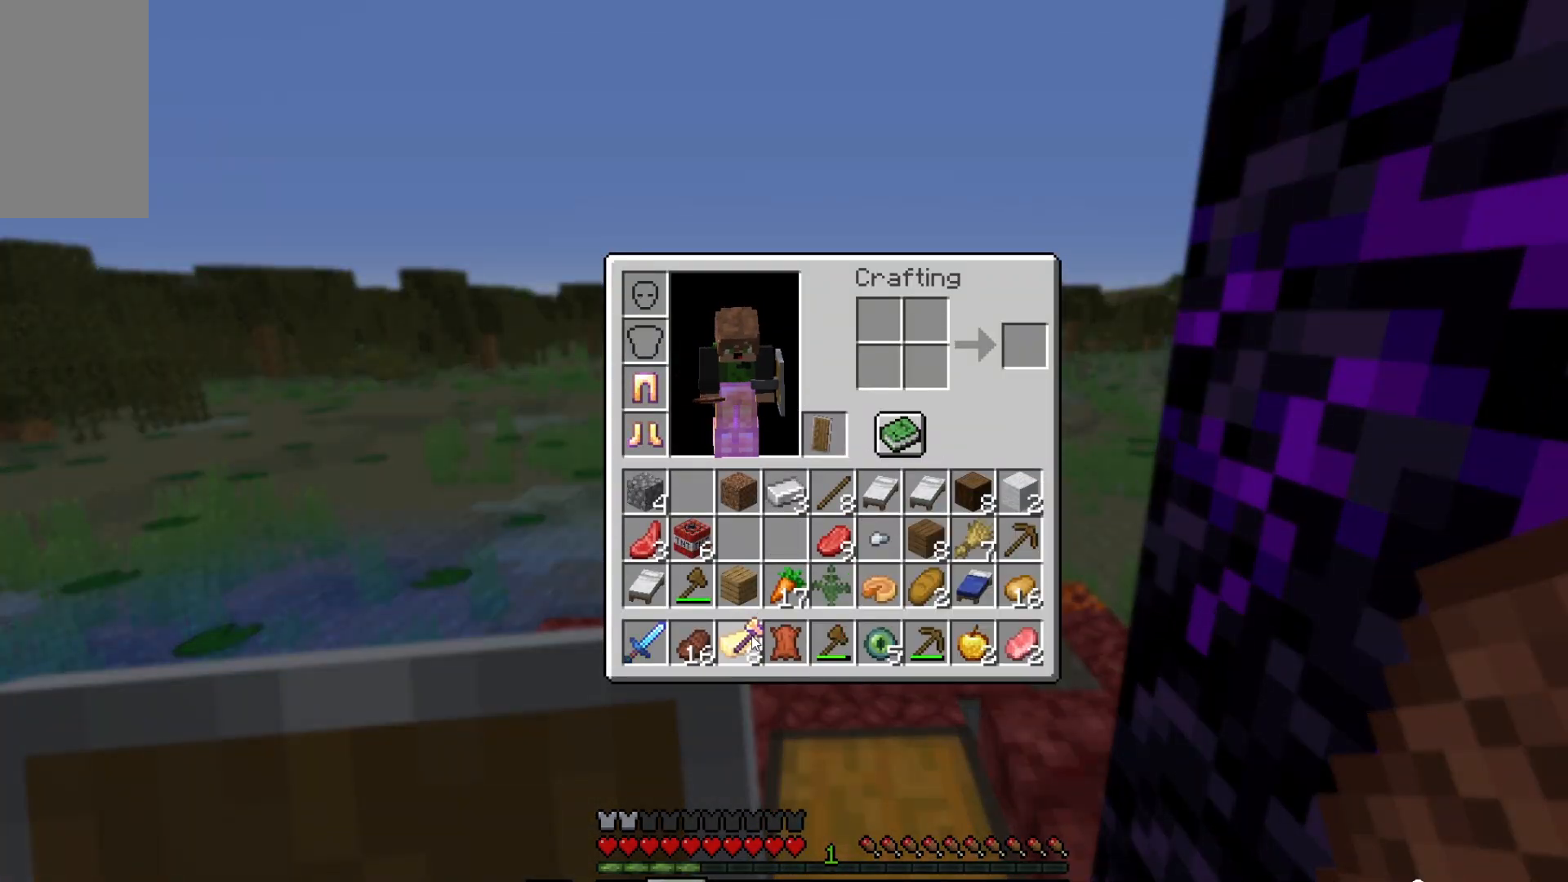
{"keys": [], "mouse": [], "events": []}
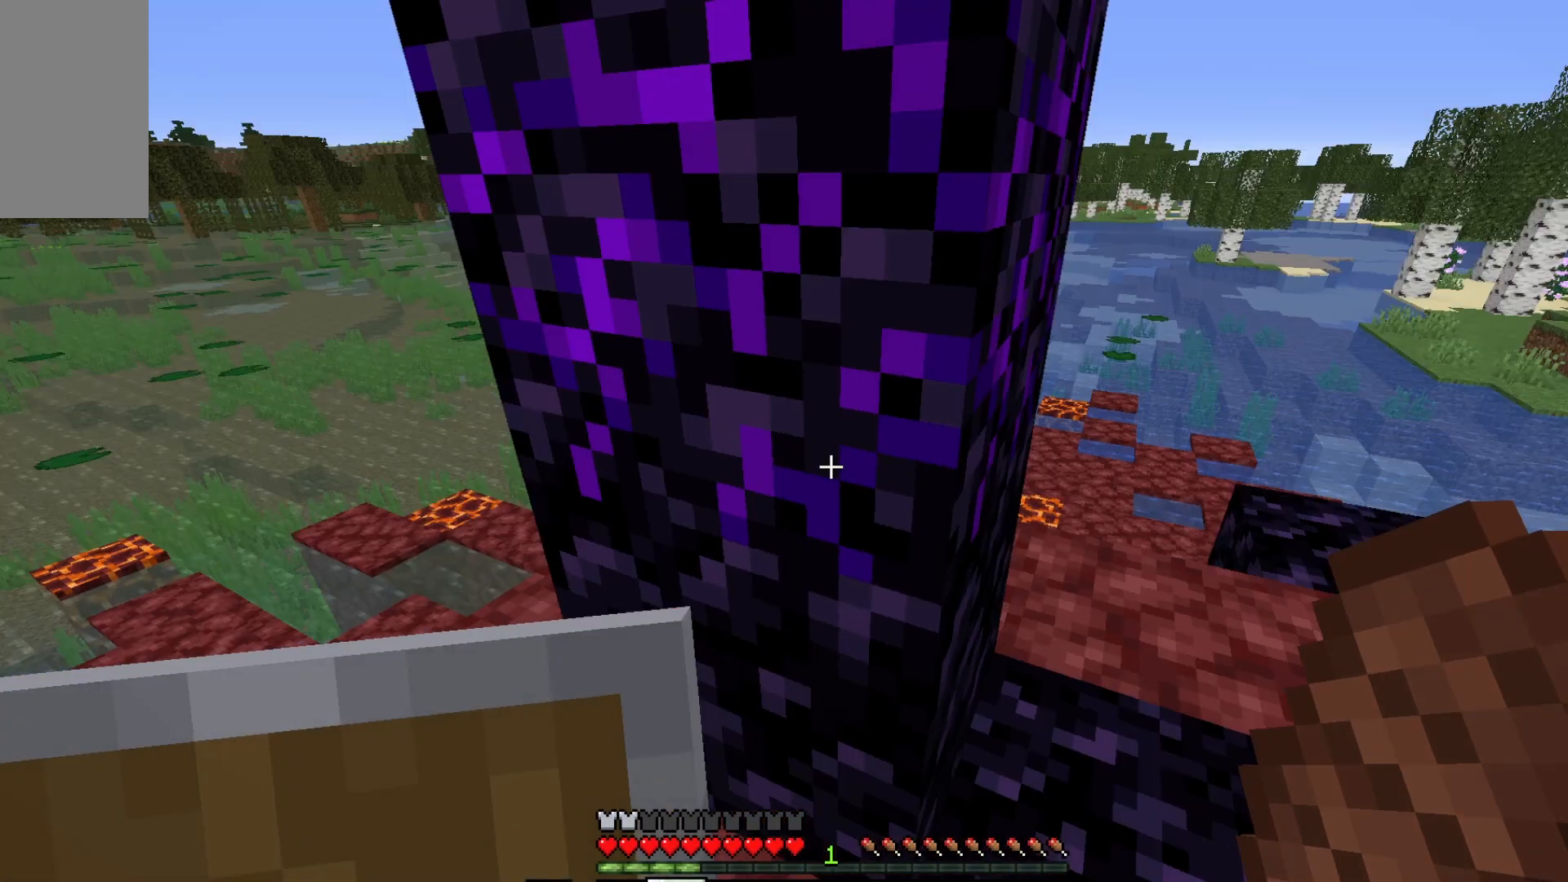
{"keys": ["d", "w"], "mouse": [], "events": [[100, "w", "down"], [333, "d", "down"]]}
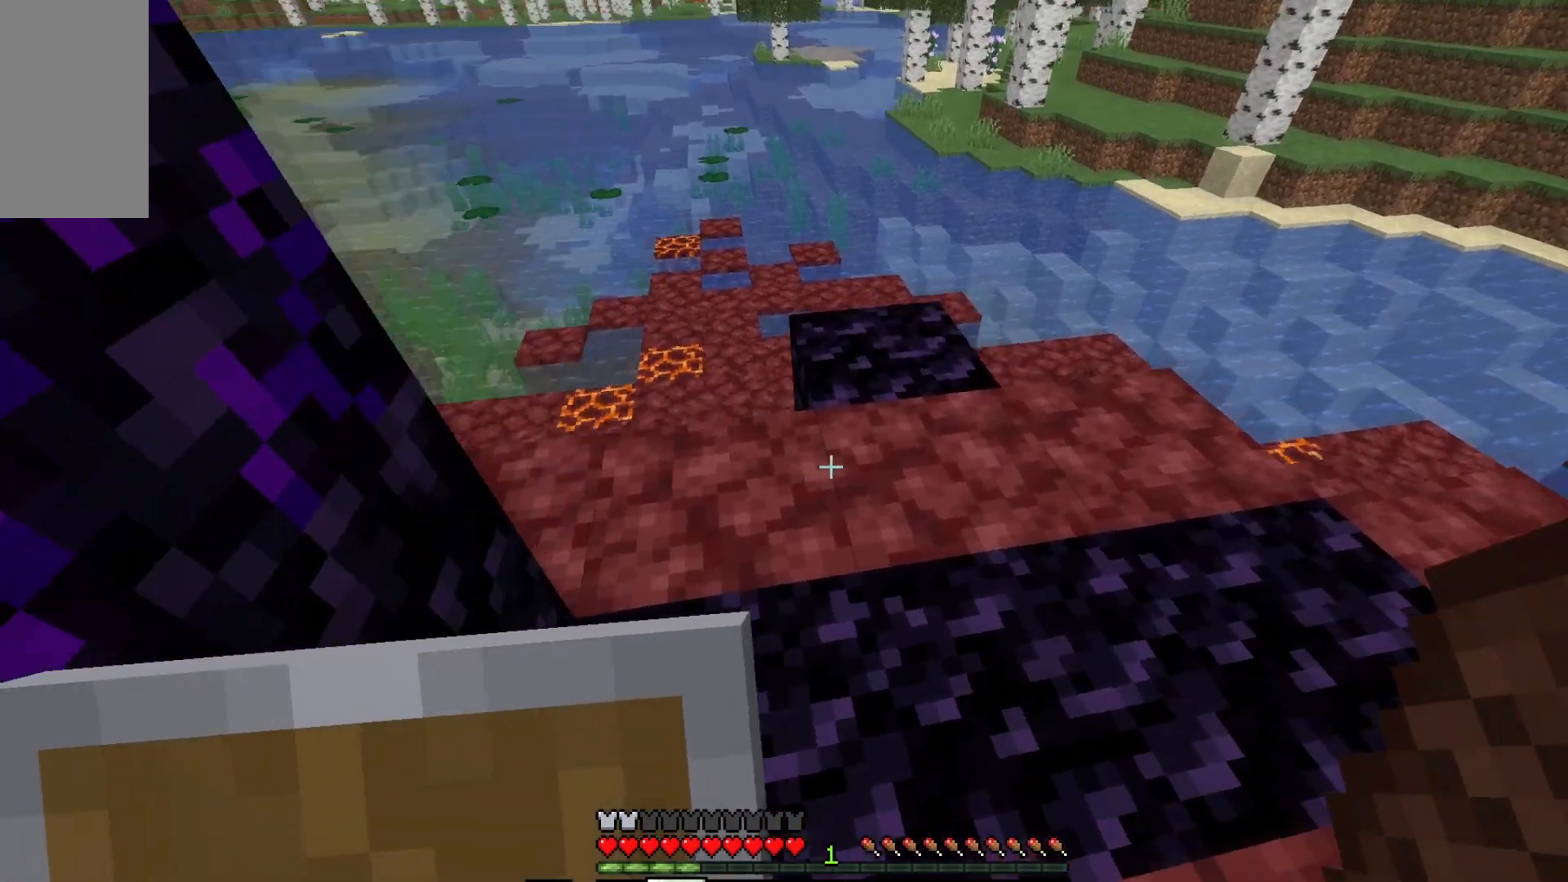
{"keys": ["w"], "mouse": [], "events": [[183, "d", "up"], [333, "d", "down"], [467, "d", "up"]]}
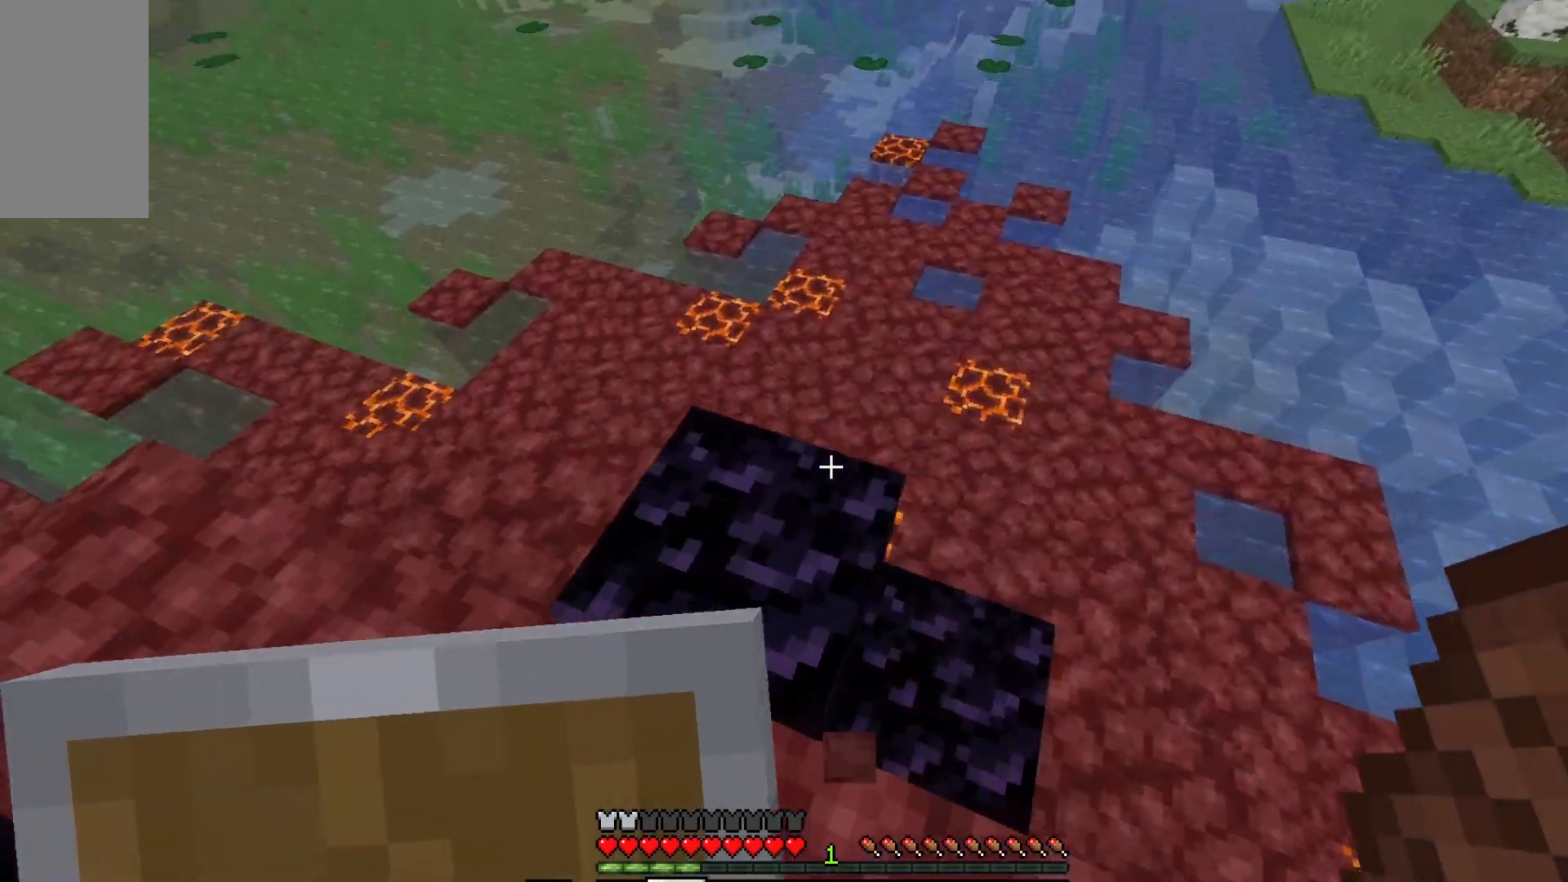
{"keys": [], "mouse": [], "events": [[17, "w", "up"], [100, "a", "down"], [283, "w", "down"], [367, "a", "up"], [433, "w", "up"]]}
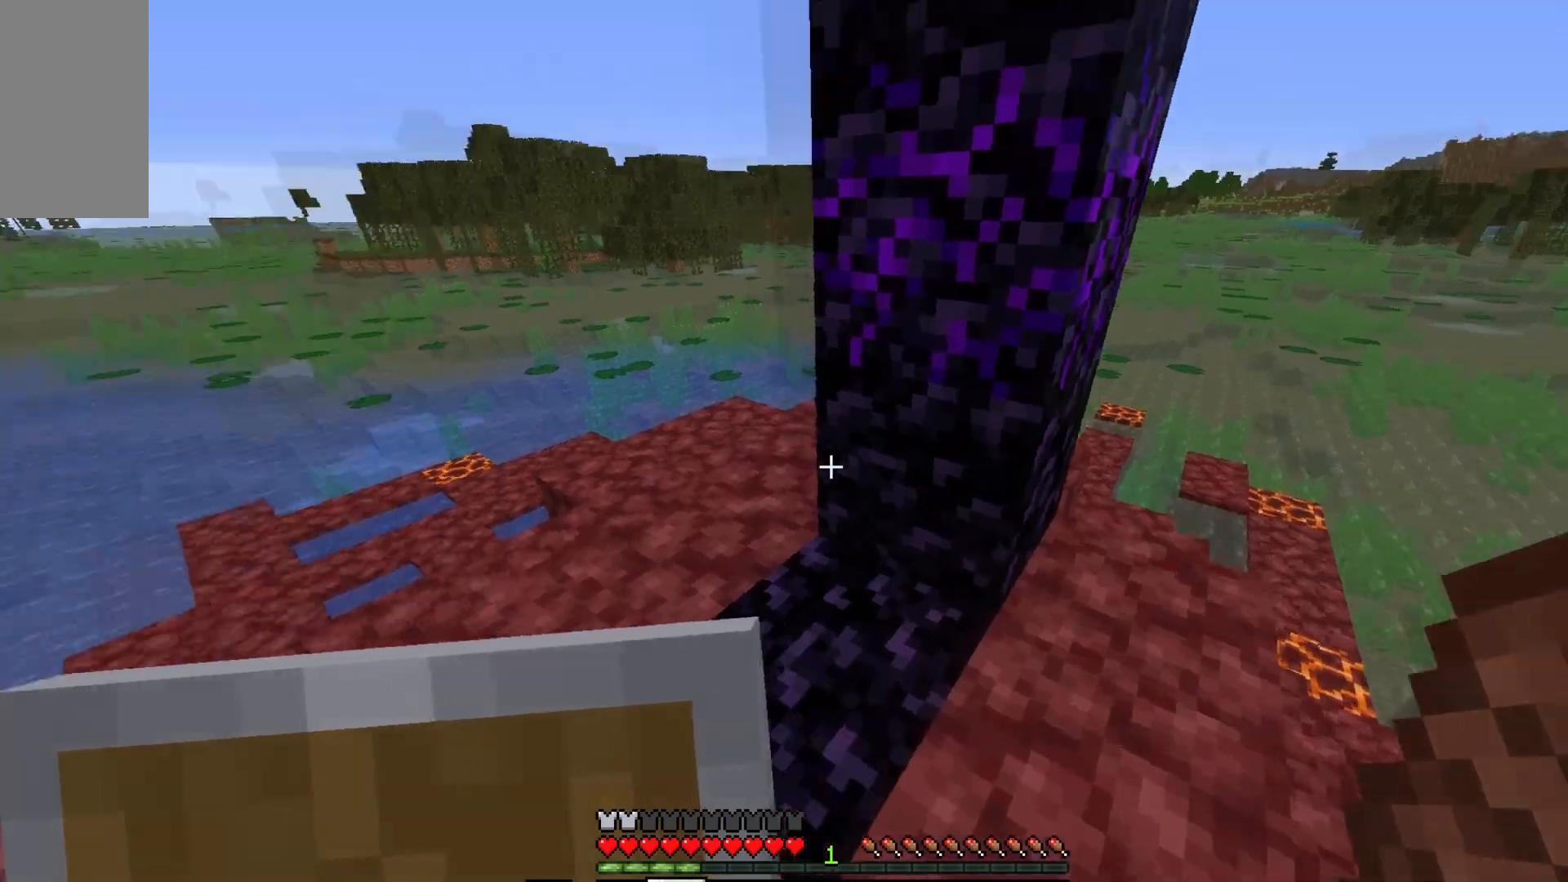
{"keys": ["w"], "mouse": [], "events": [[50, "a", "down"], [100, "w", "down"], [350, "a", "up"]]}
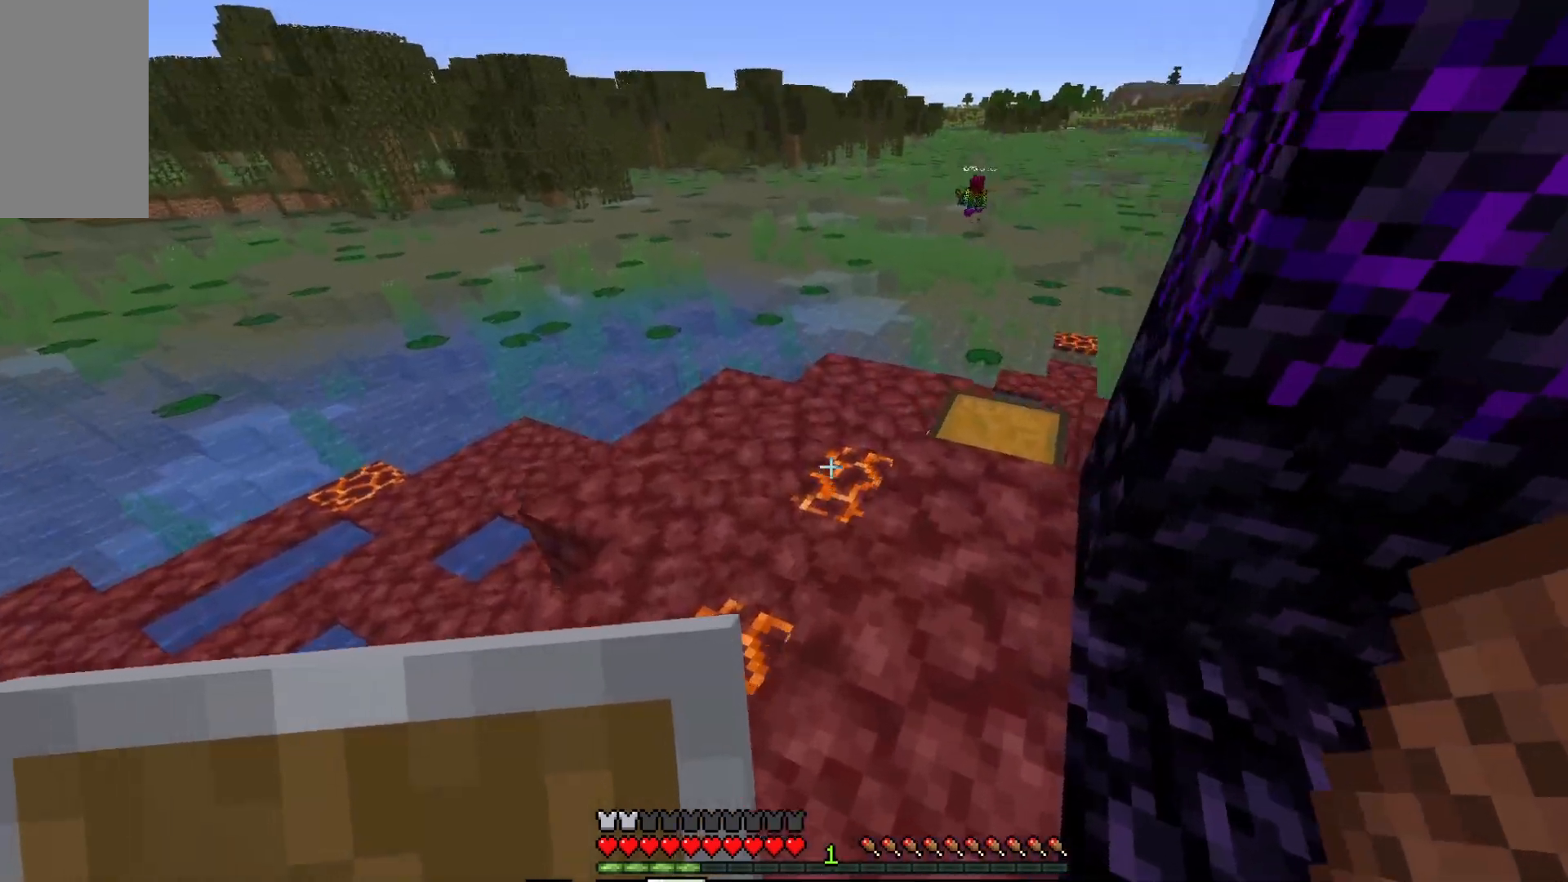
{"keys": [], "mouse": [], "events": [[167, "w", "up"]]}
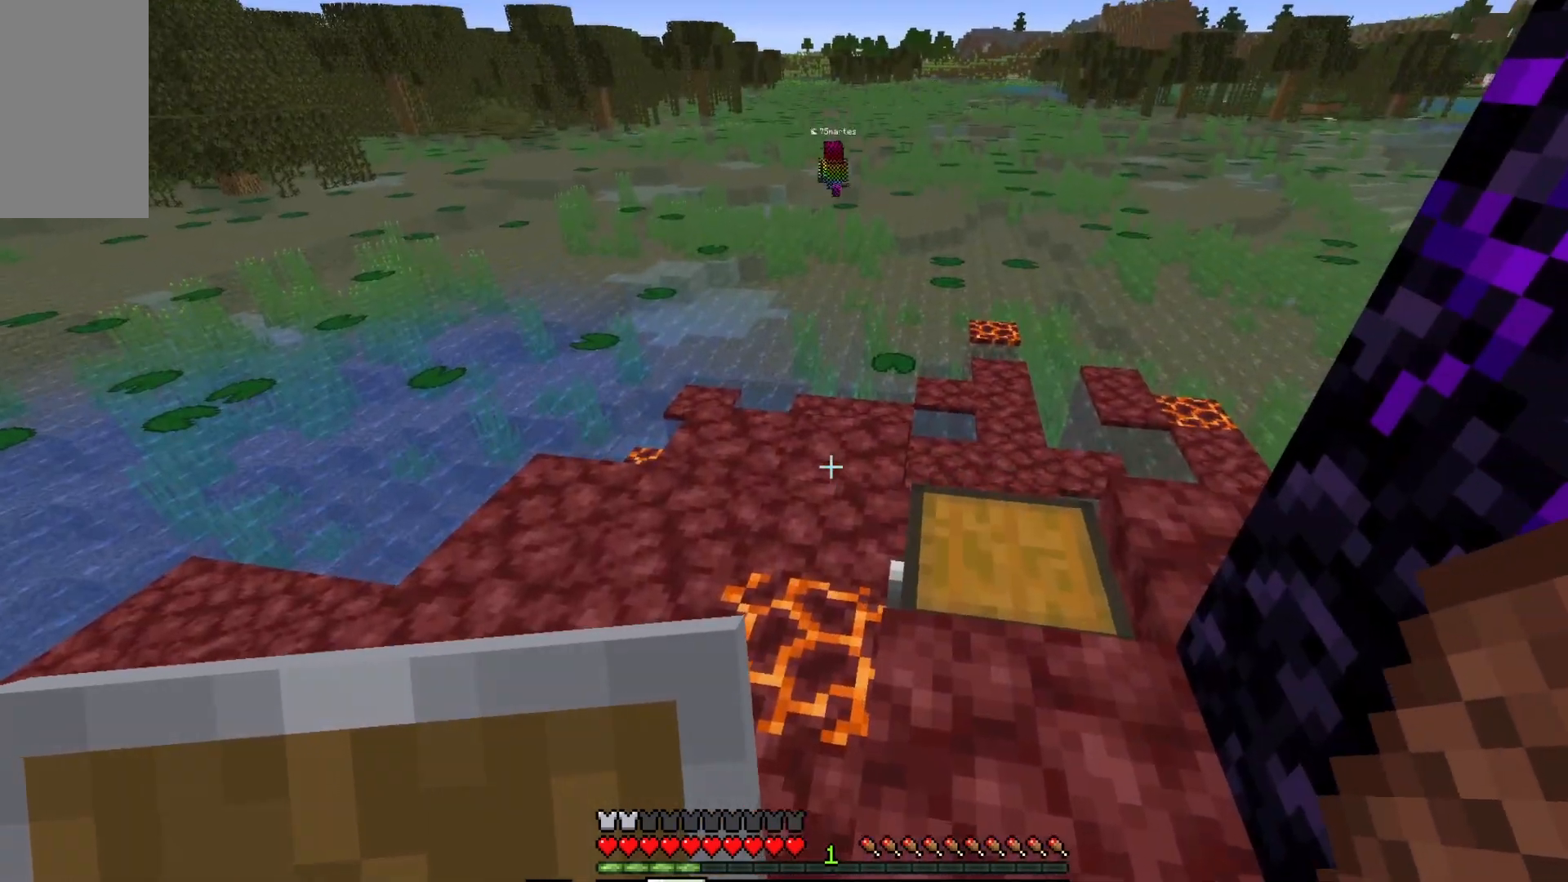
{"keys": [], "mouse": [], "events": [[267, "d", "down"], [383, "d", "up"]]}
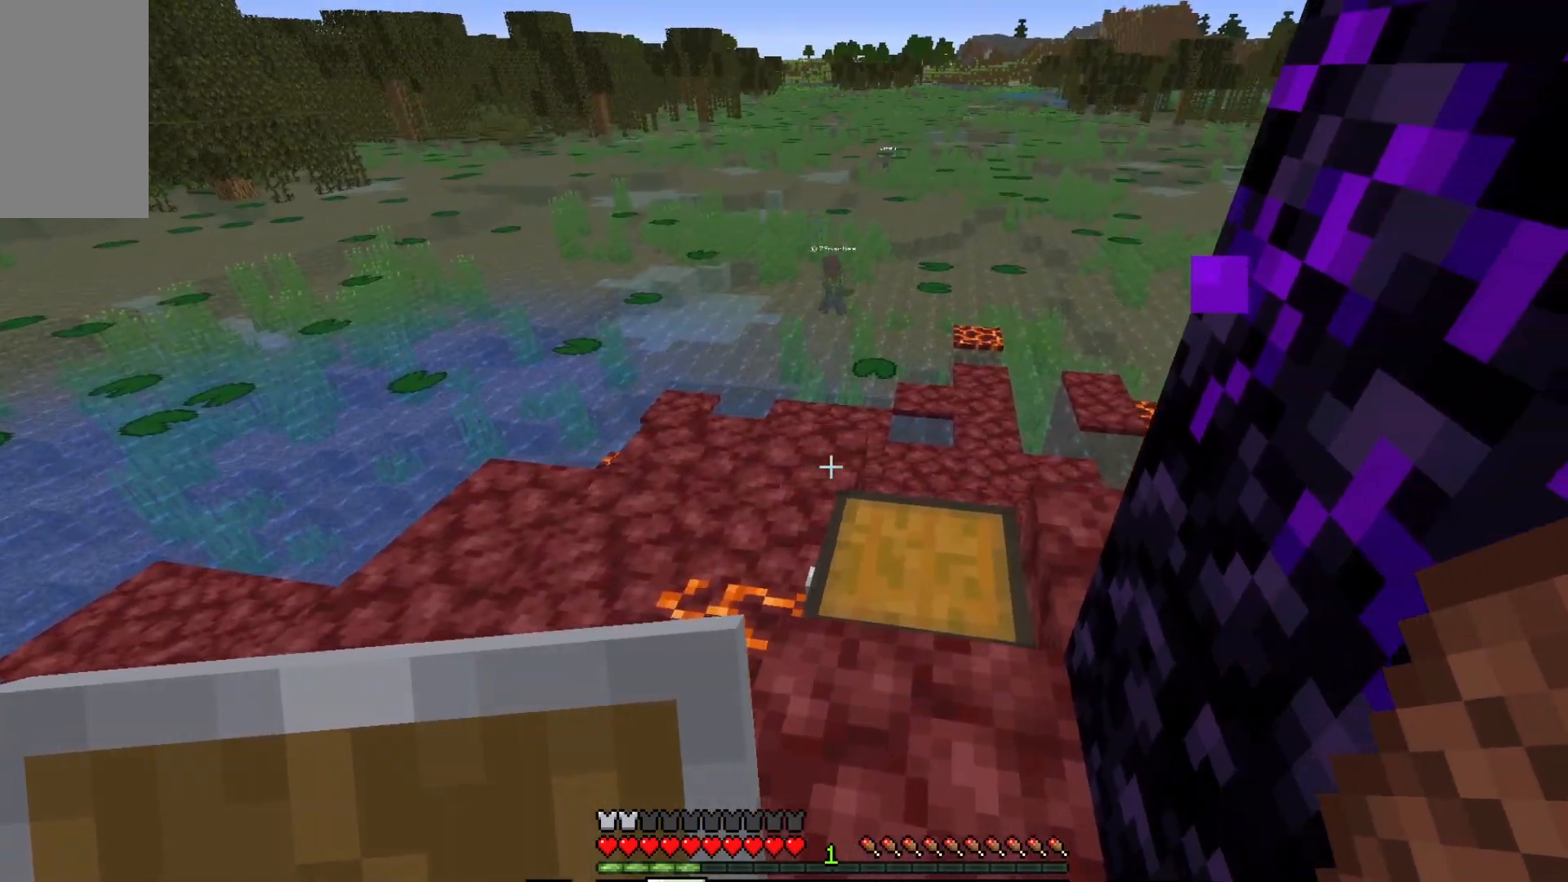
{"keys": ["w"], "mouse": [], "events": [[17, "w", "down"]]}
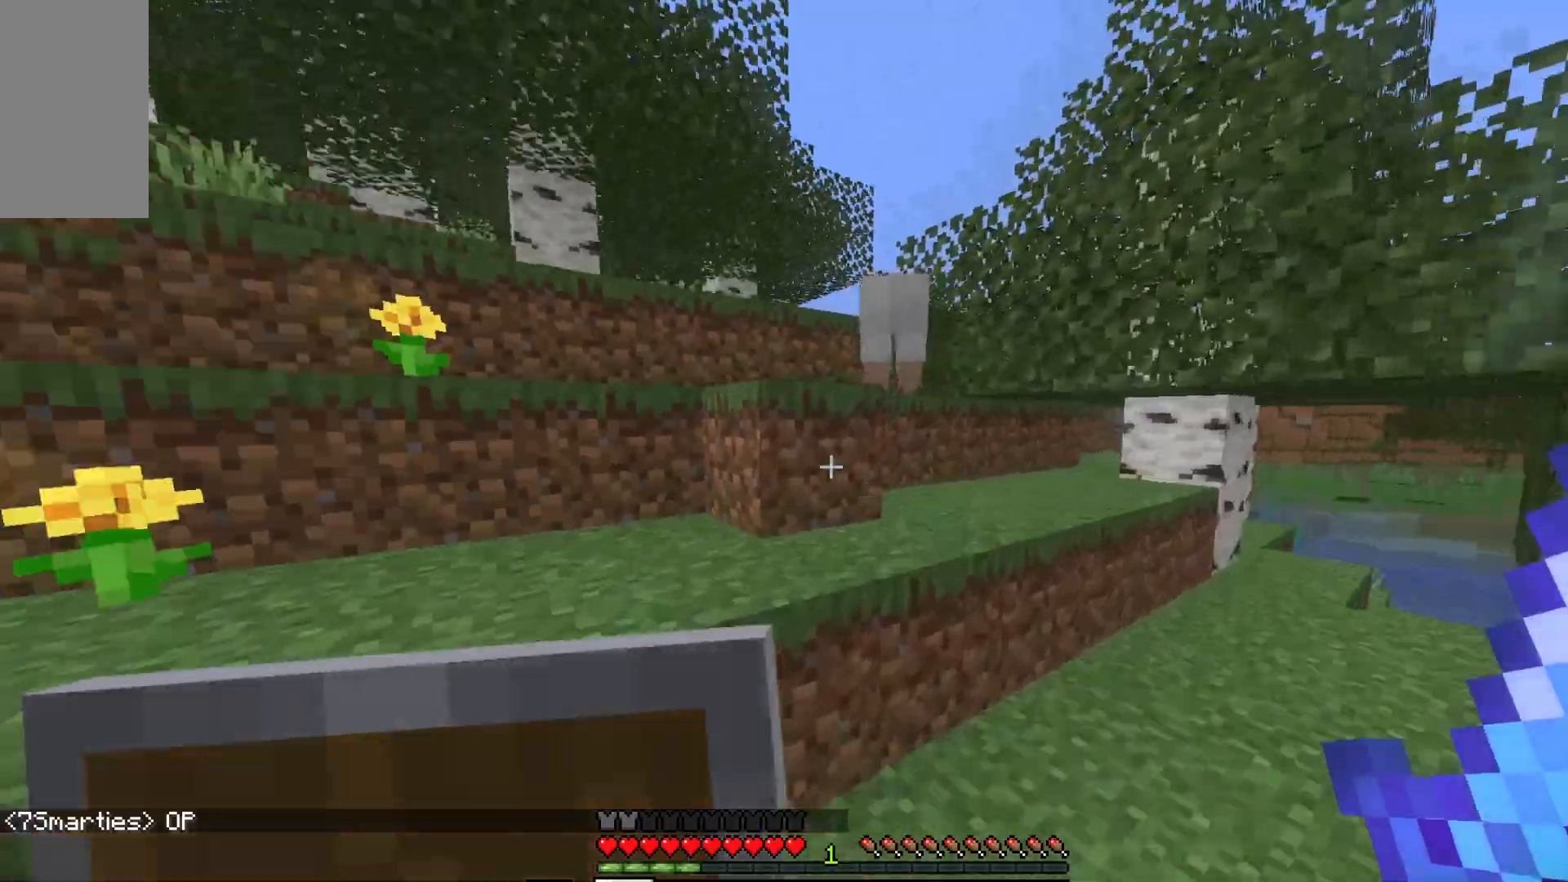
{"keys": ["a", "w"], "mouse": [], "events": [[17, "a", "down"]]}
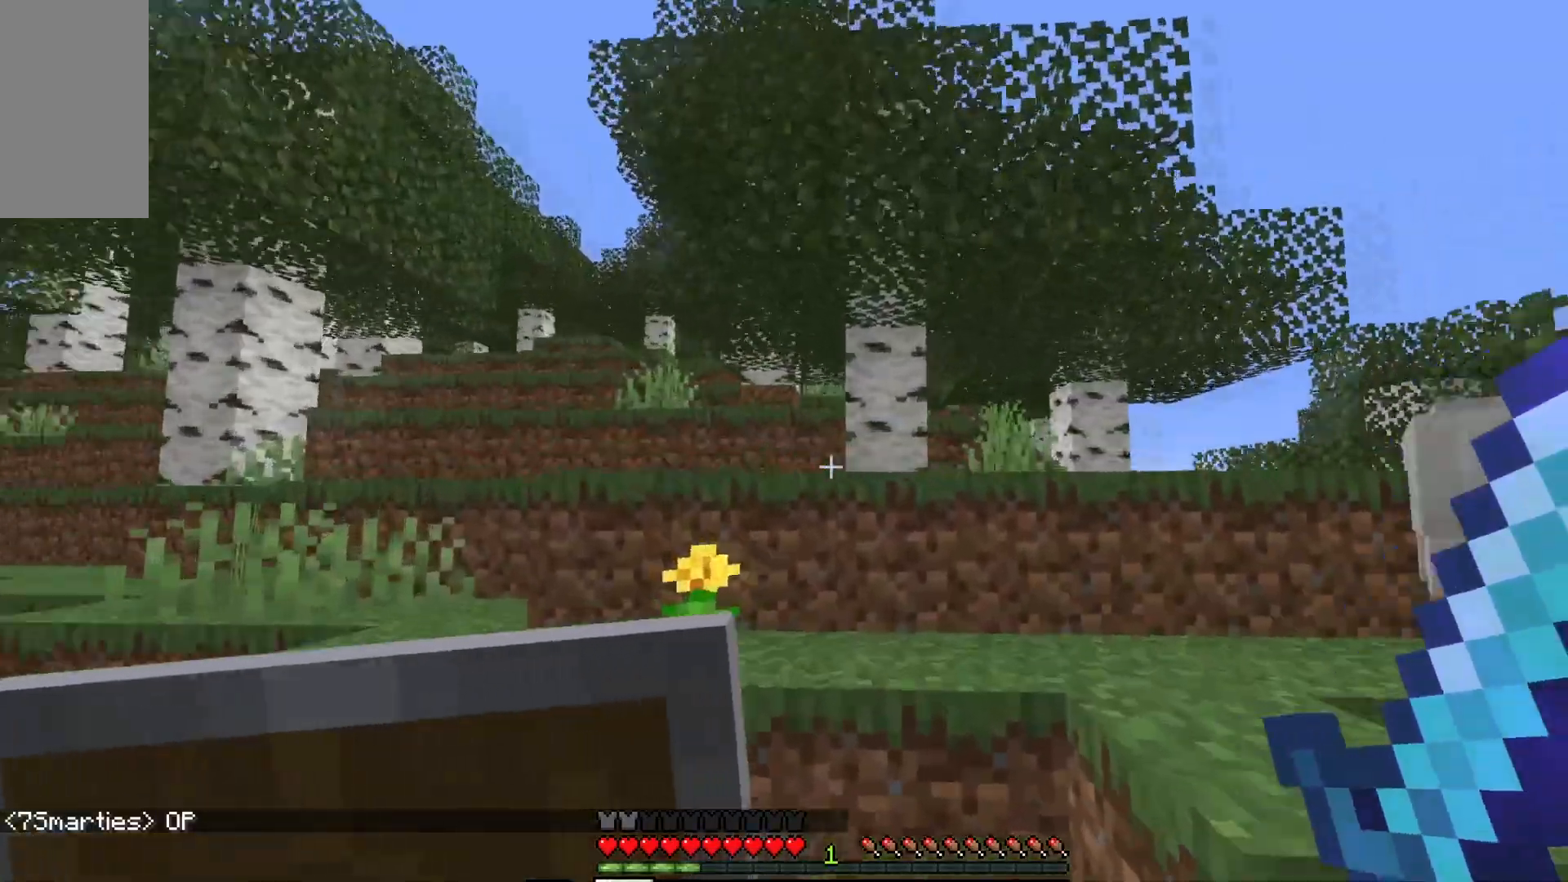
{"keys": ["d", "w"], "mouse": [], "events": [[100, "a", "up"], [300, "d", "down"]]}
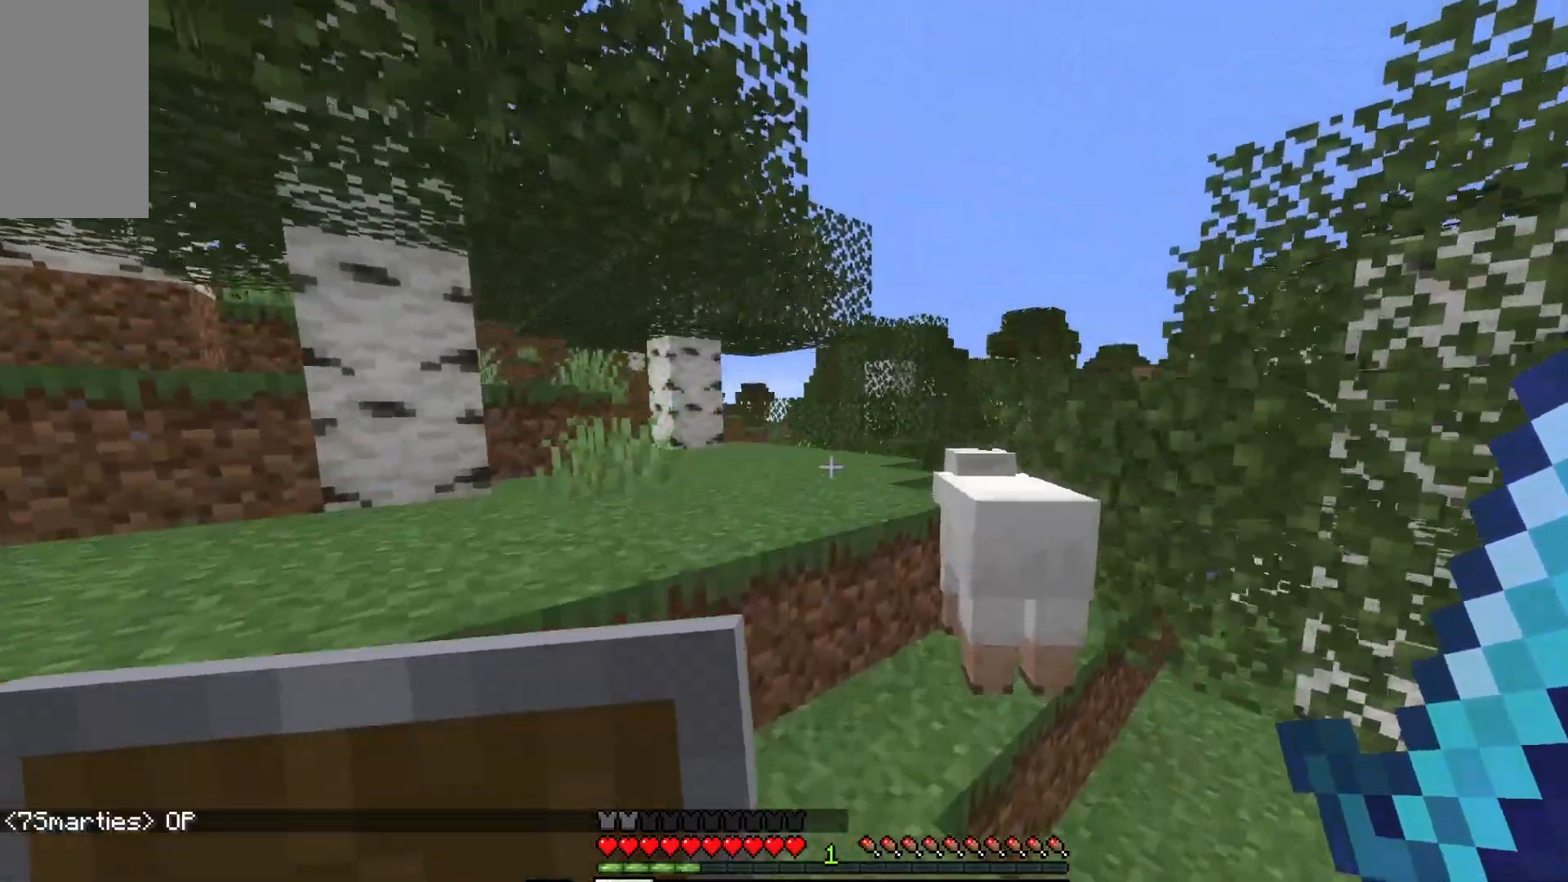
{"keys": ["w"], "mouse": [], "events": [[183, "d", "up"]]}
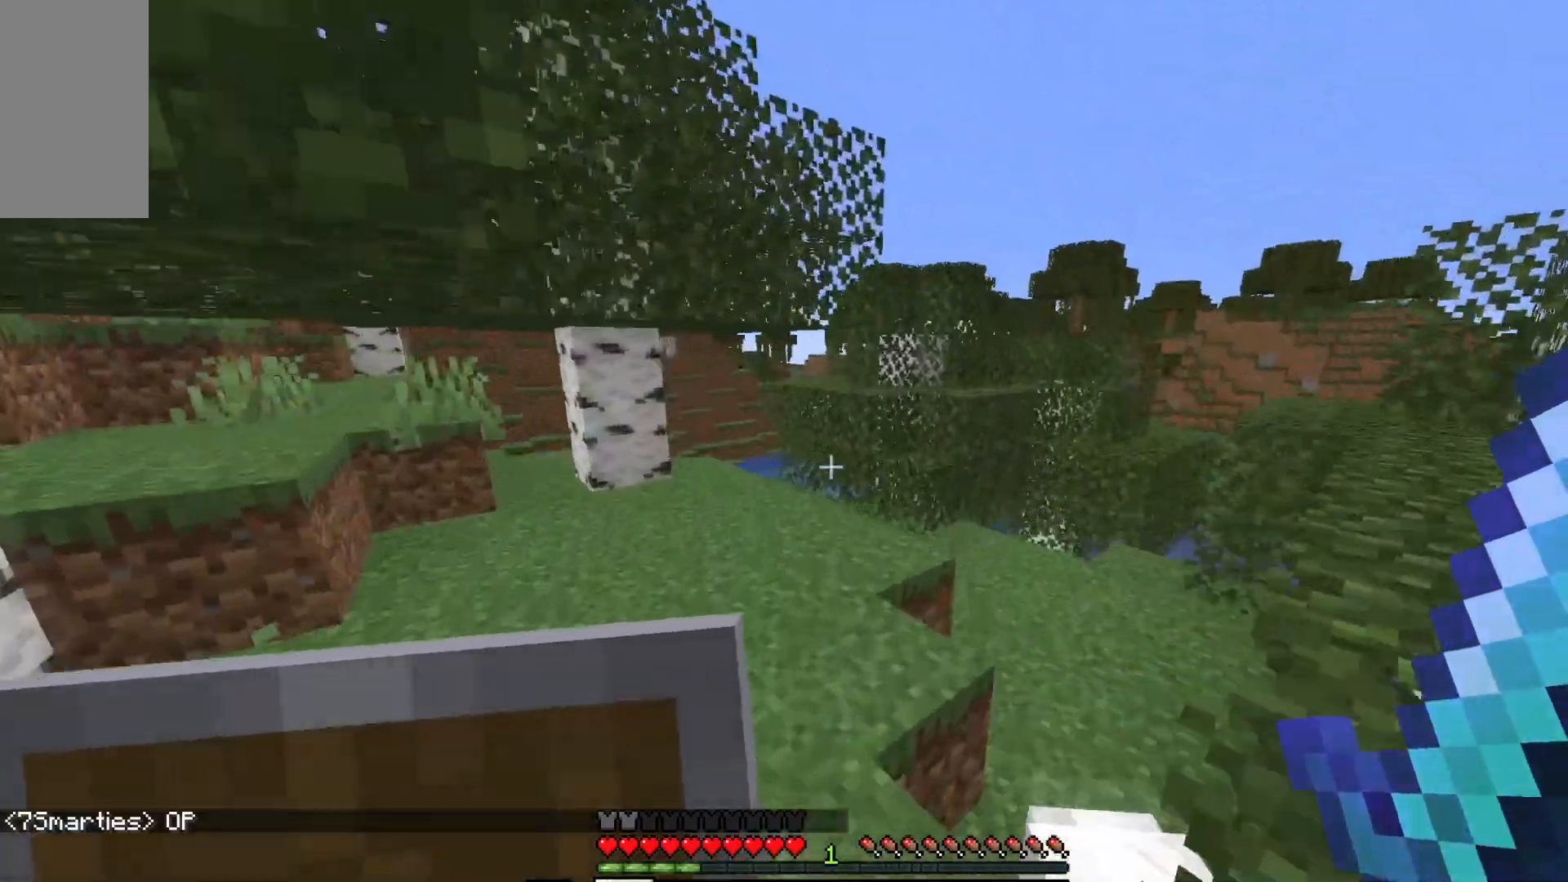
{"keys": ["w"], "mouse": [], "events": [[117, "a", "down"], [250, "a", "up"]]}
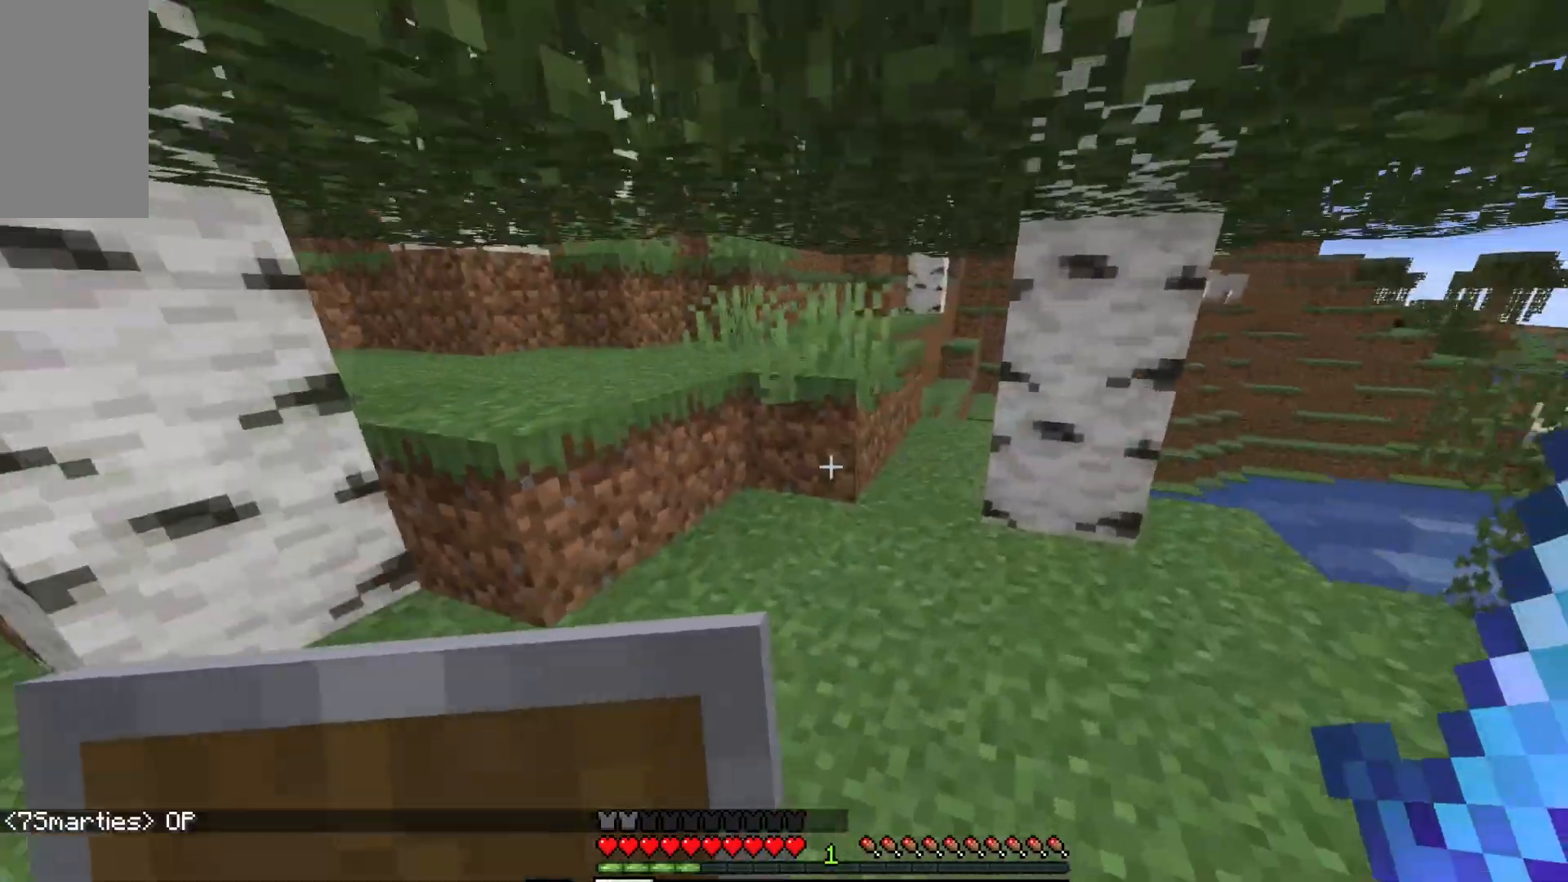
{"keys": ["a", "w"], "mouse": [], "events": [[50, "d", "down"], [250, "d", "up"], [433, "a", "down"]]}
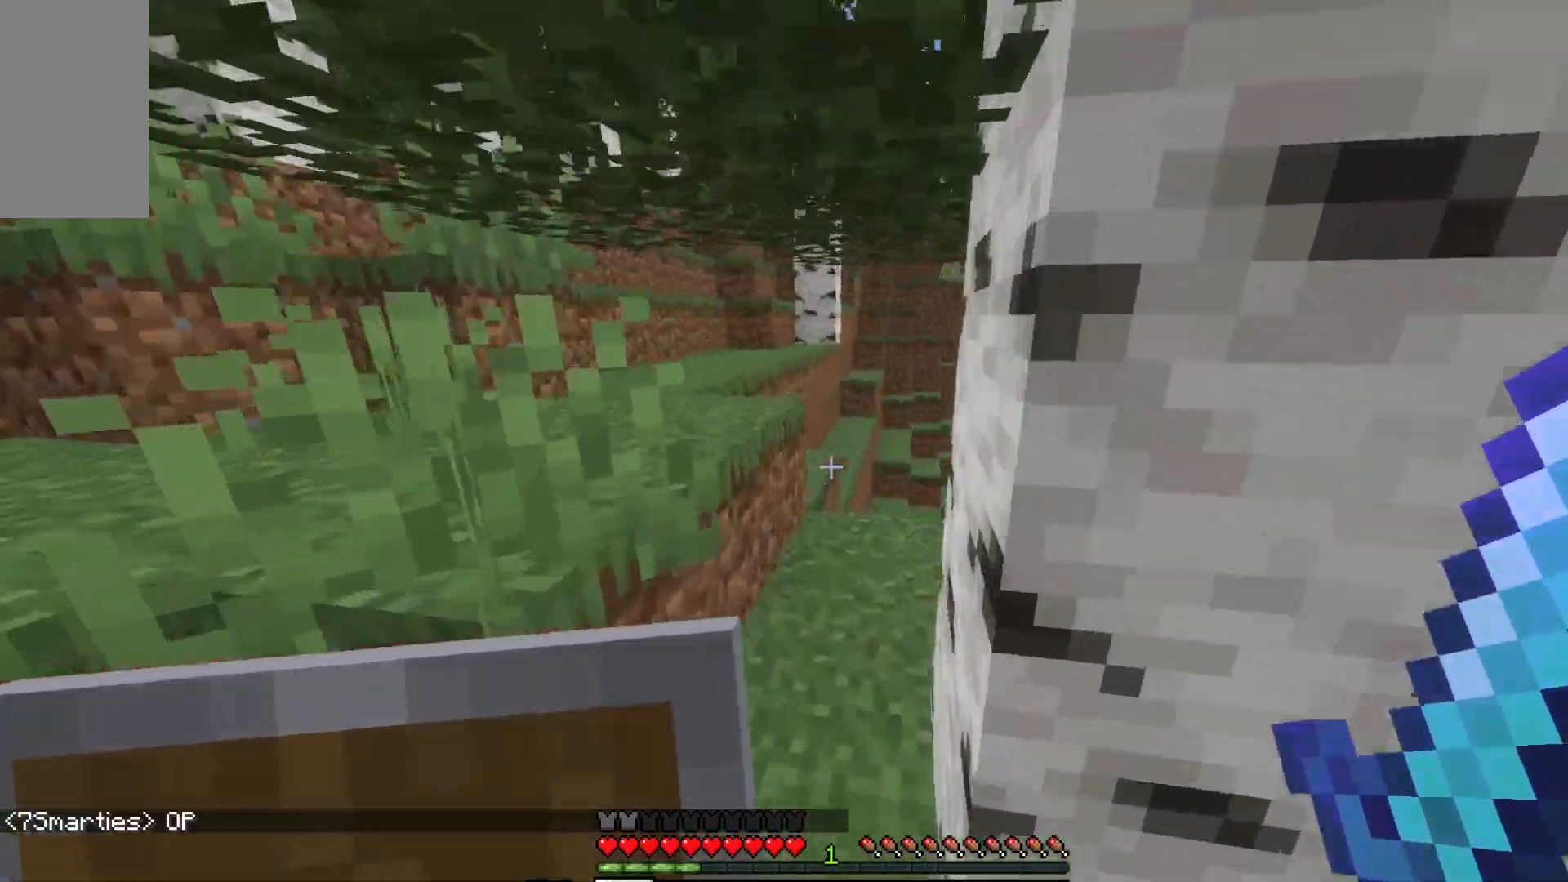
{"keys": ["w"], "mouse": [], "events": [[83, "a", "up"], [250, "d", "down"], [367, "d", "up"]]}
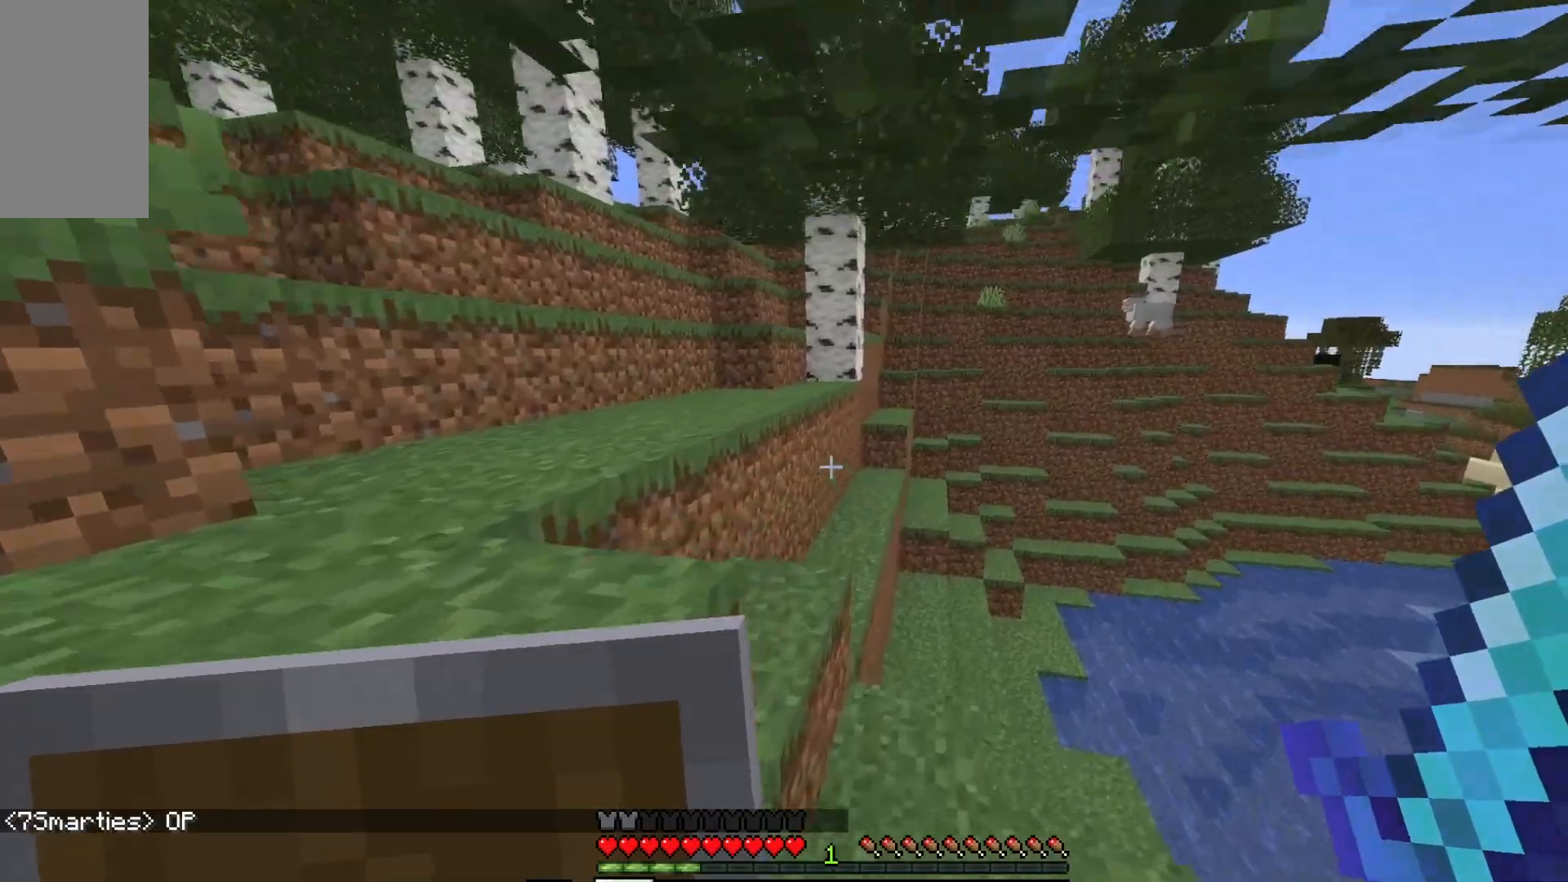
{"keys": ["a", "w"], "mouse": [], "events": [[267, "a", "down"]]}
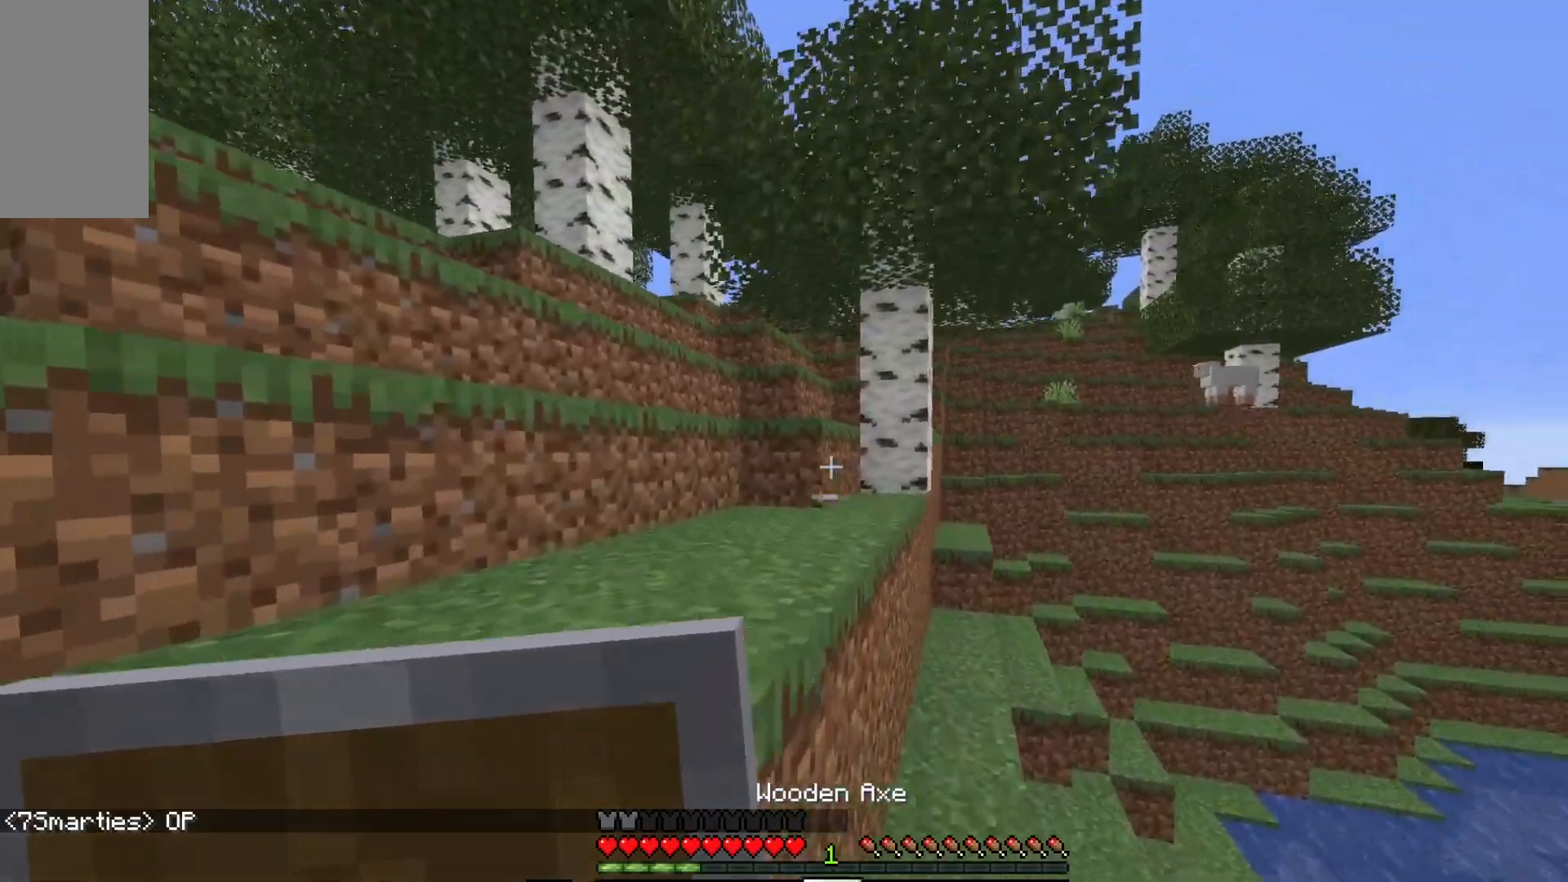
{"keys": ["a"], "mouse": [], "events": [[317, "w", "up"]]}
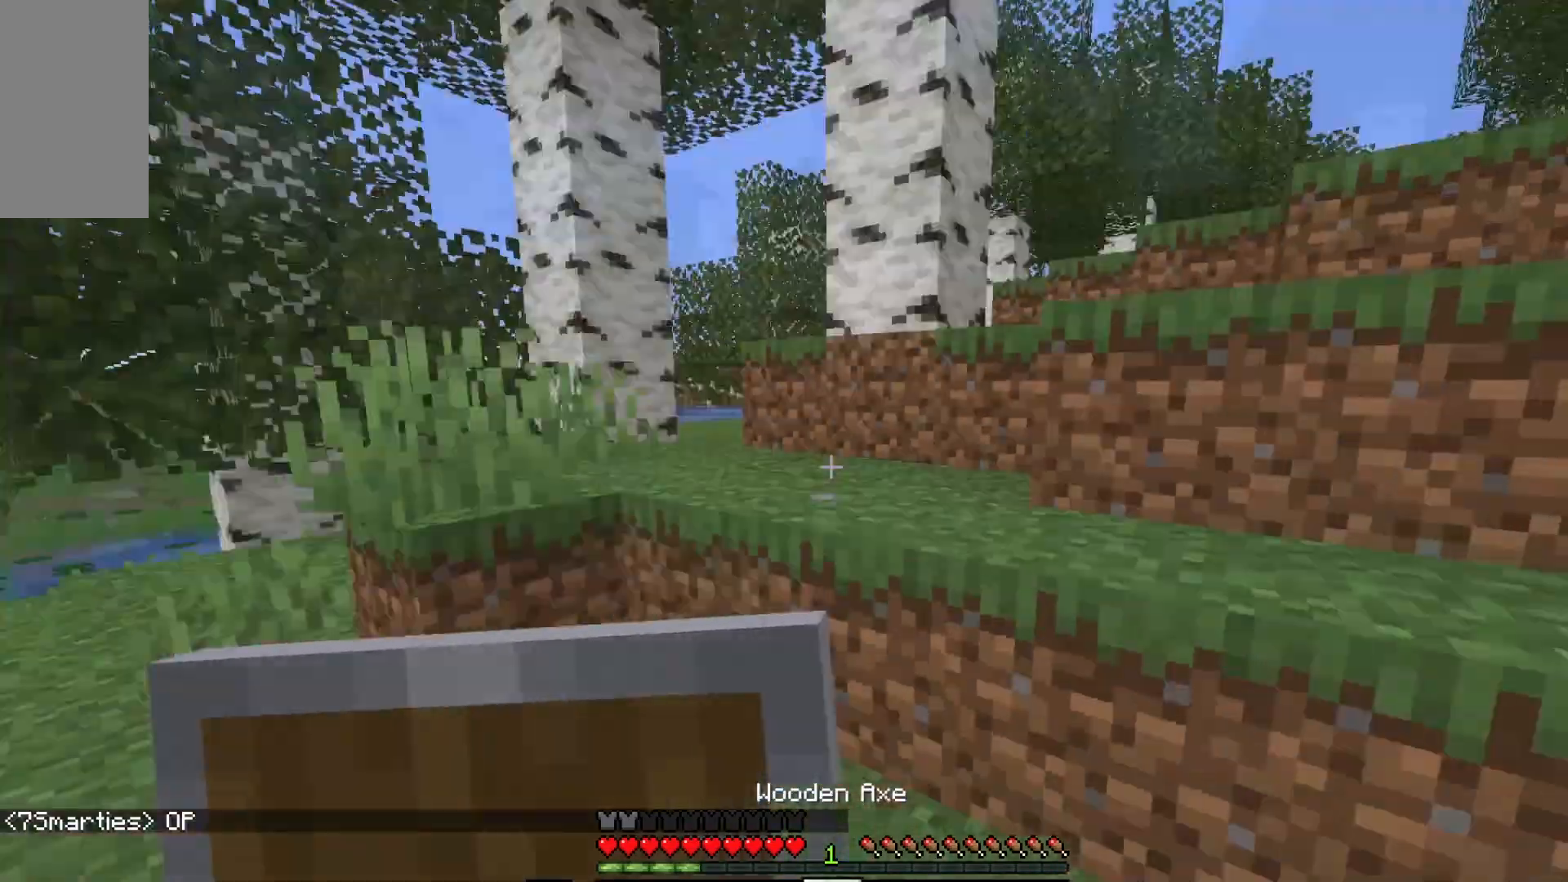
{"keys": ["d", "w"], "mouse": [], "events": [[33, "a", "up"], [50, "w", "down"], [83, "d", "down"], [350, "w", "up"], [433, "w", "down"]]}
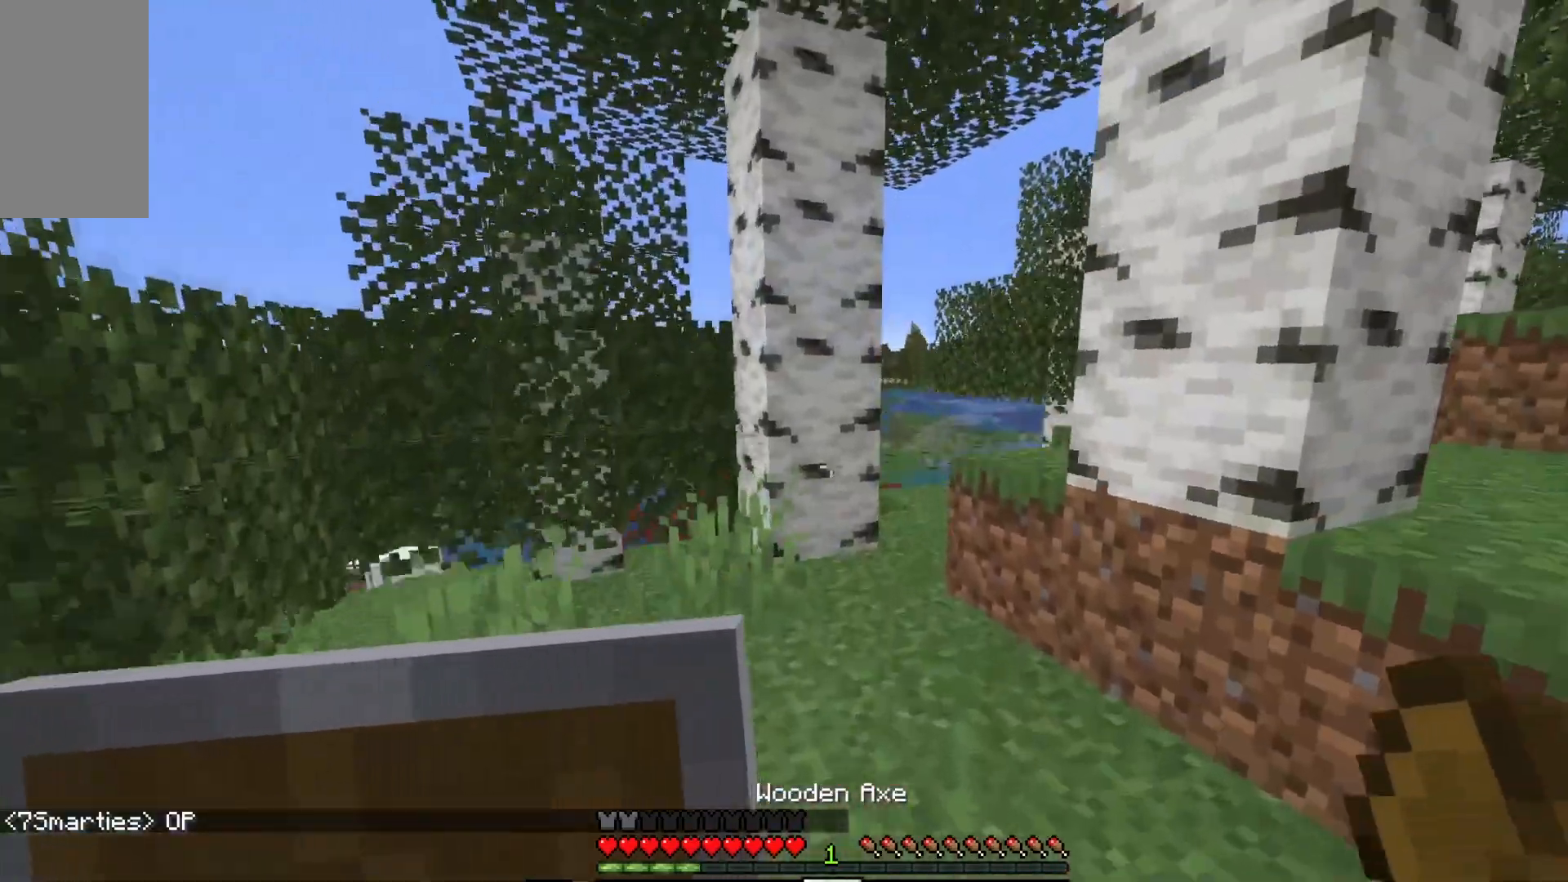
{"keys": ["d", "w"], "mouse": [], "events": []}
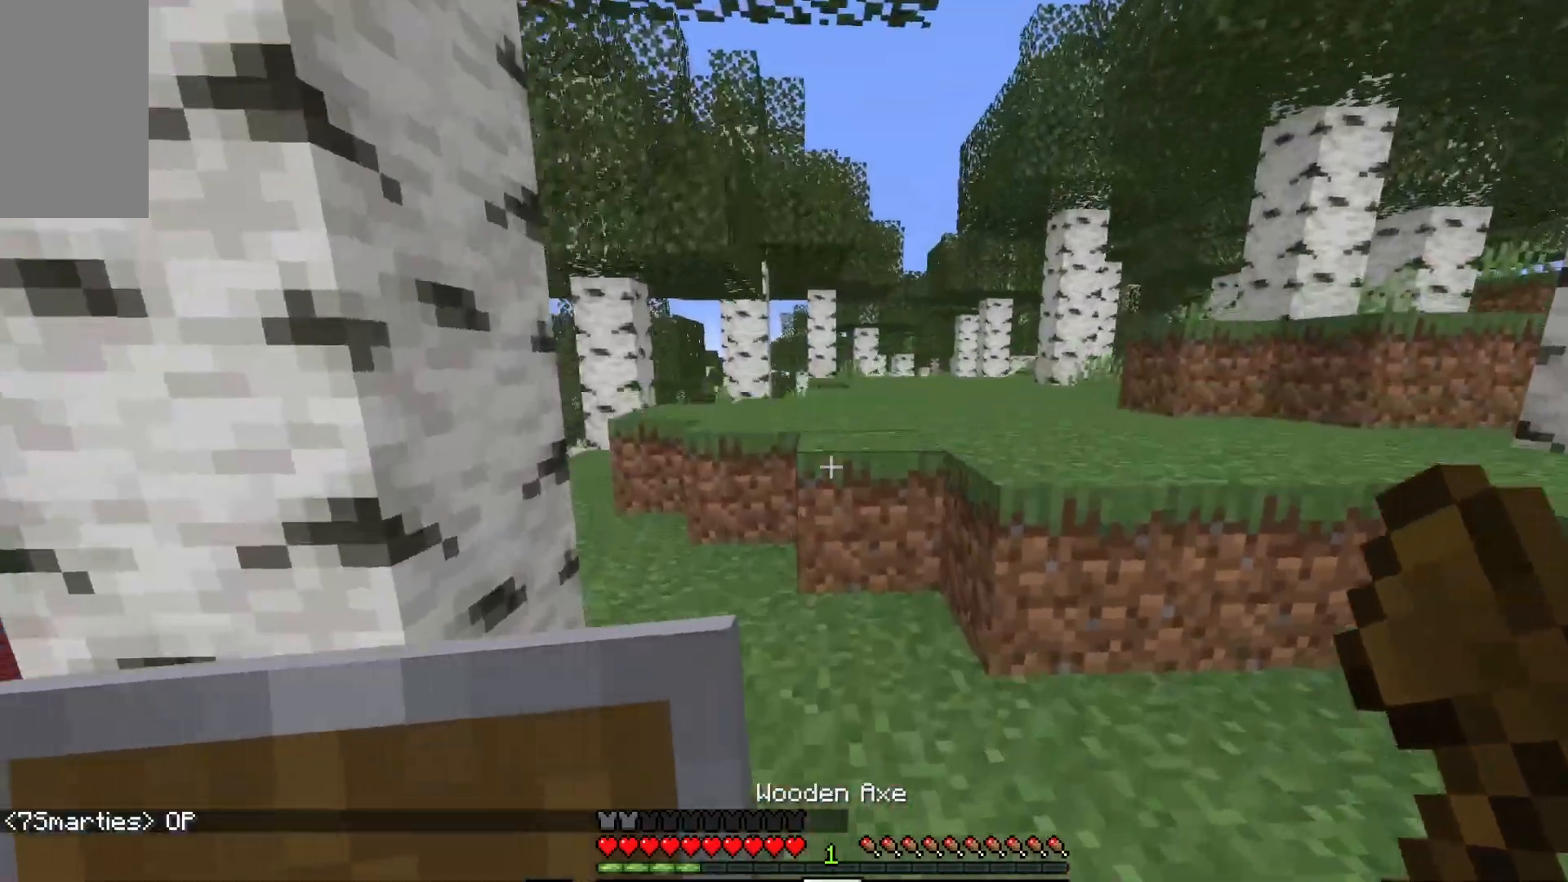
{"keys": ["d", "w"], "mouse": [], "events": [[100, "d", "up"], [183, "a", "down"], [317, "a", "up"], [433, "d", "down"]]}